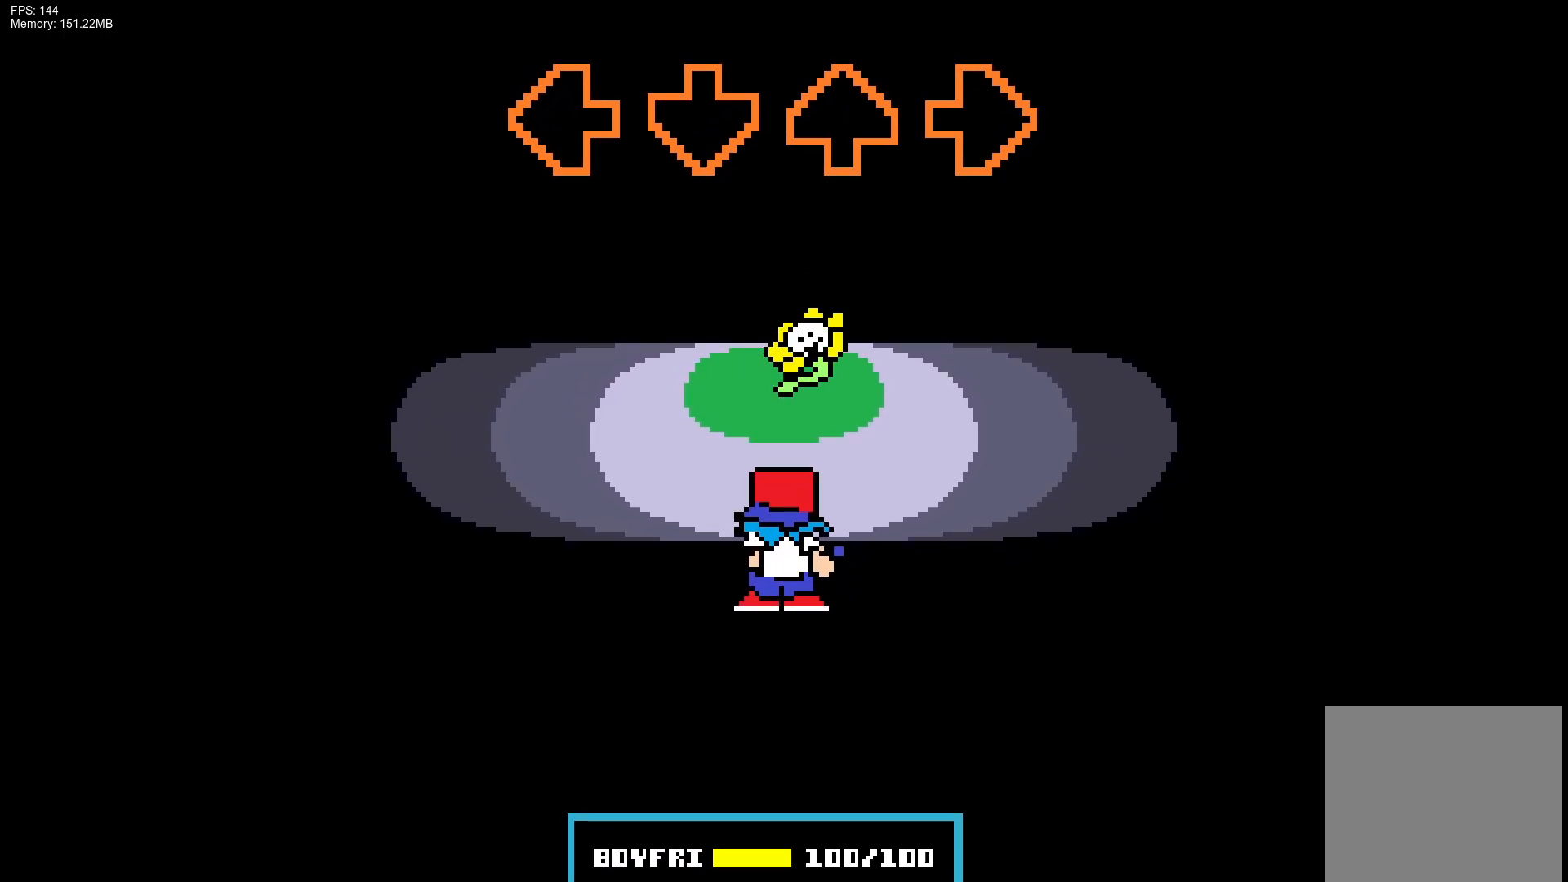
Gameplay with a controller (PlayStation layout); each line is a JSON object with the inputs held at the frame after it. "events" lists button and stick changes between this image and that frame as [ms after this image, input, new state], when the widget could be followed in between. Not read: left_stick right_stick.
{"buttons": [], "events": []}
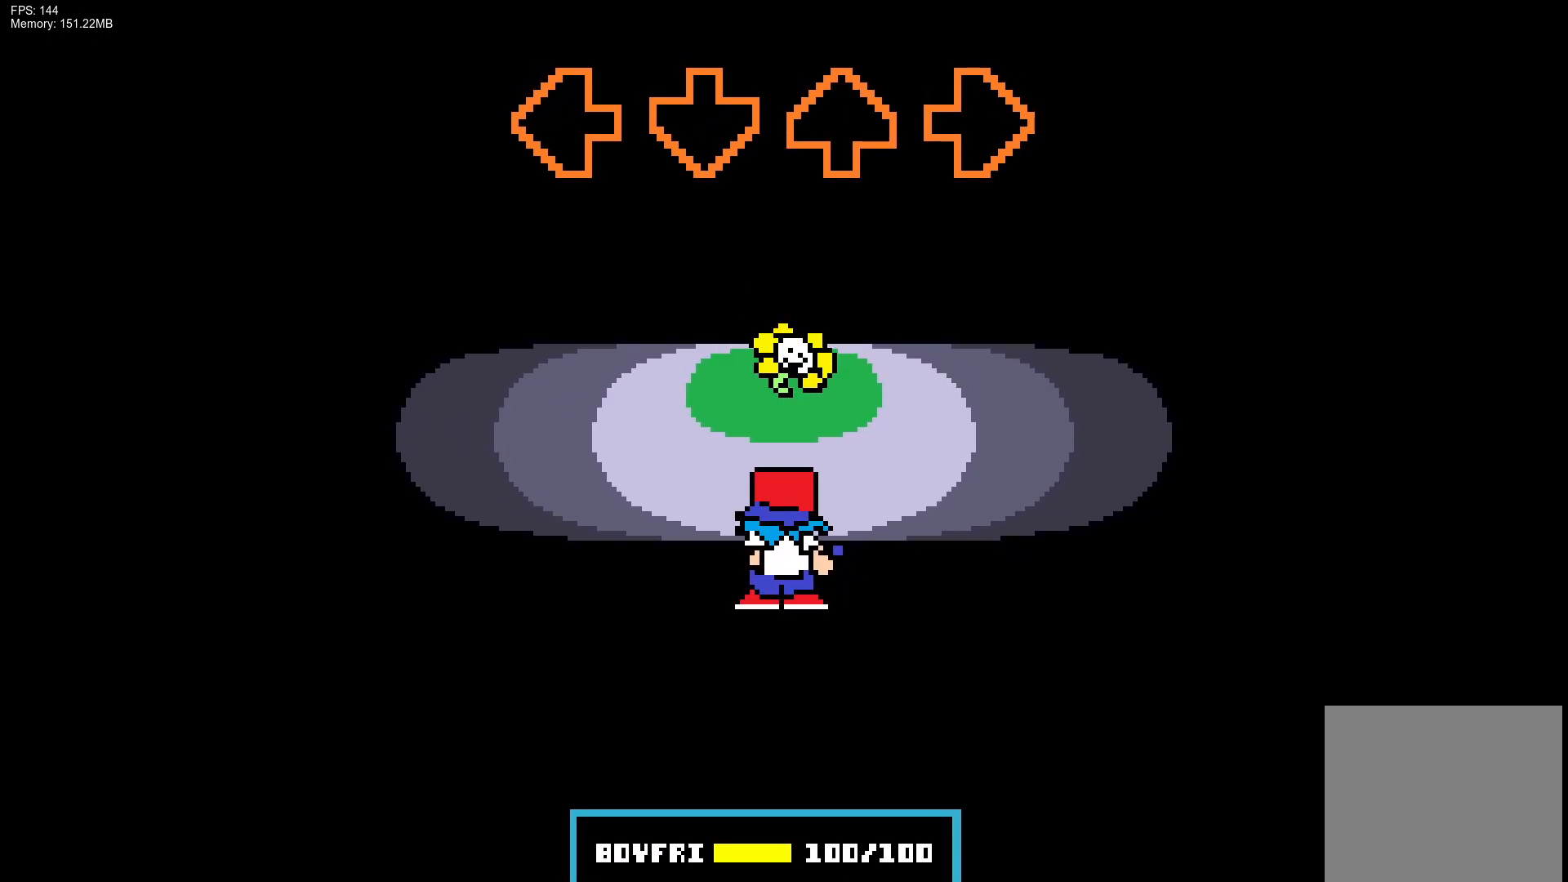
{"buttons": [], "events": []}
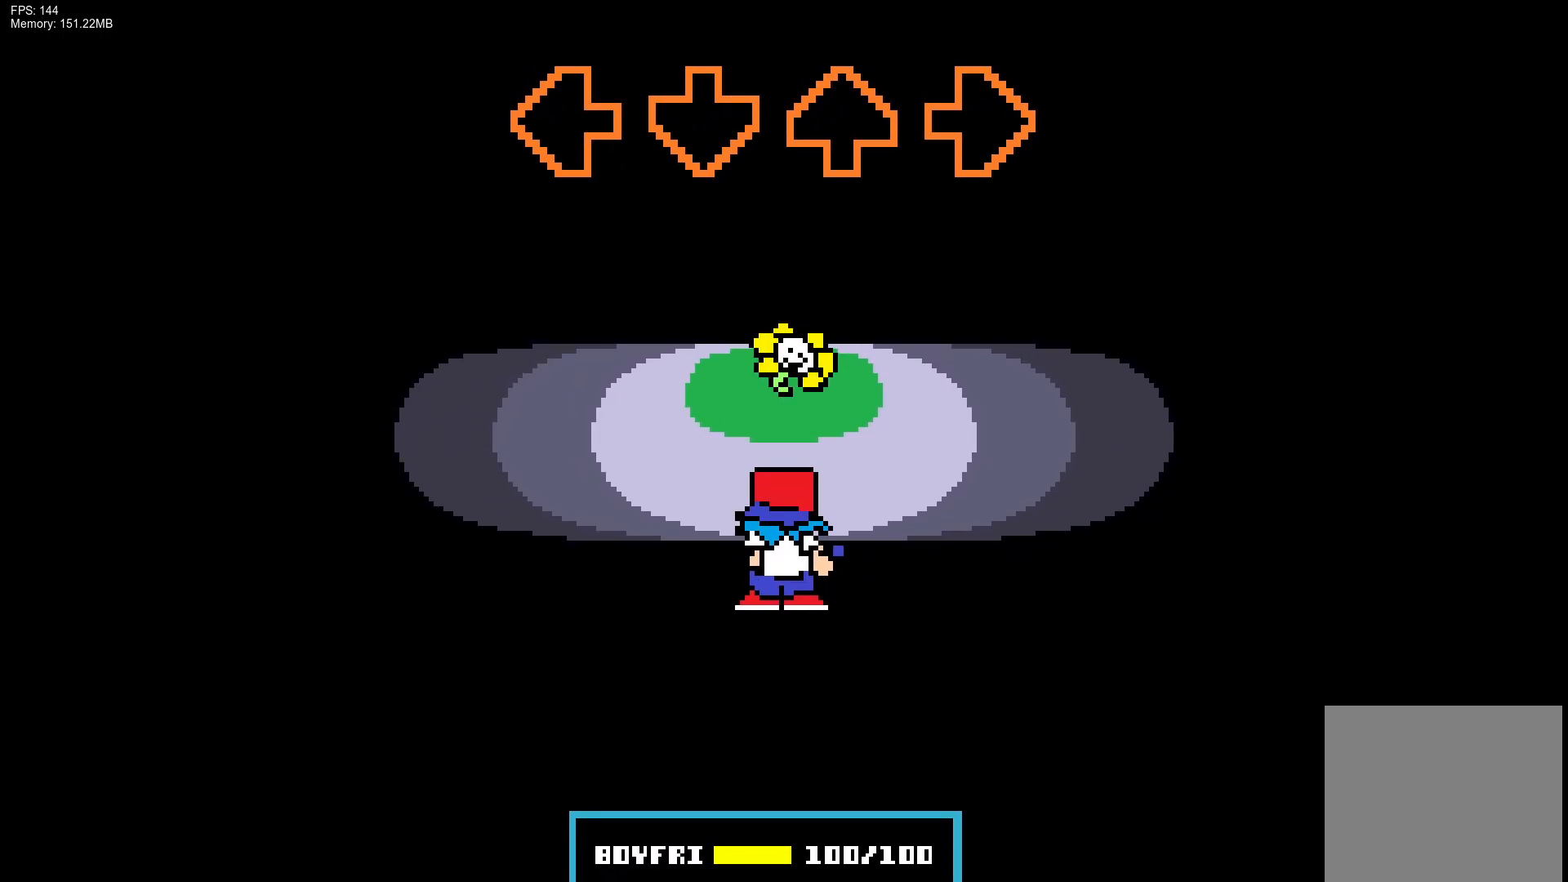
{"buttons": [], "events": []}
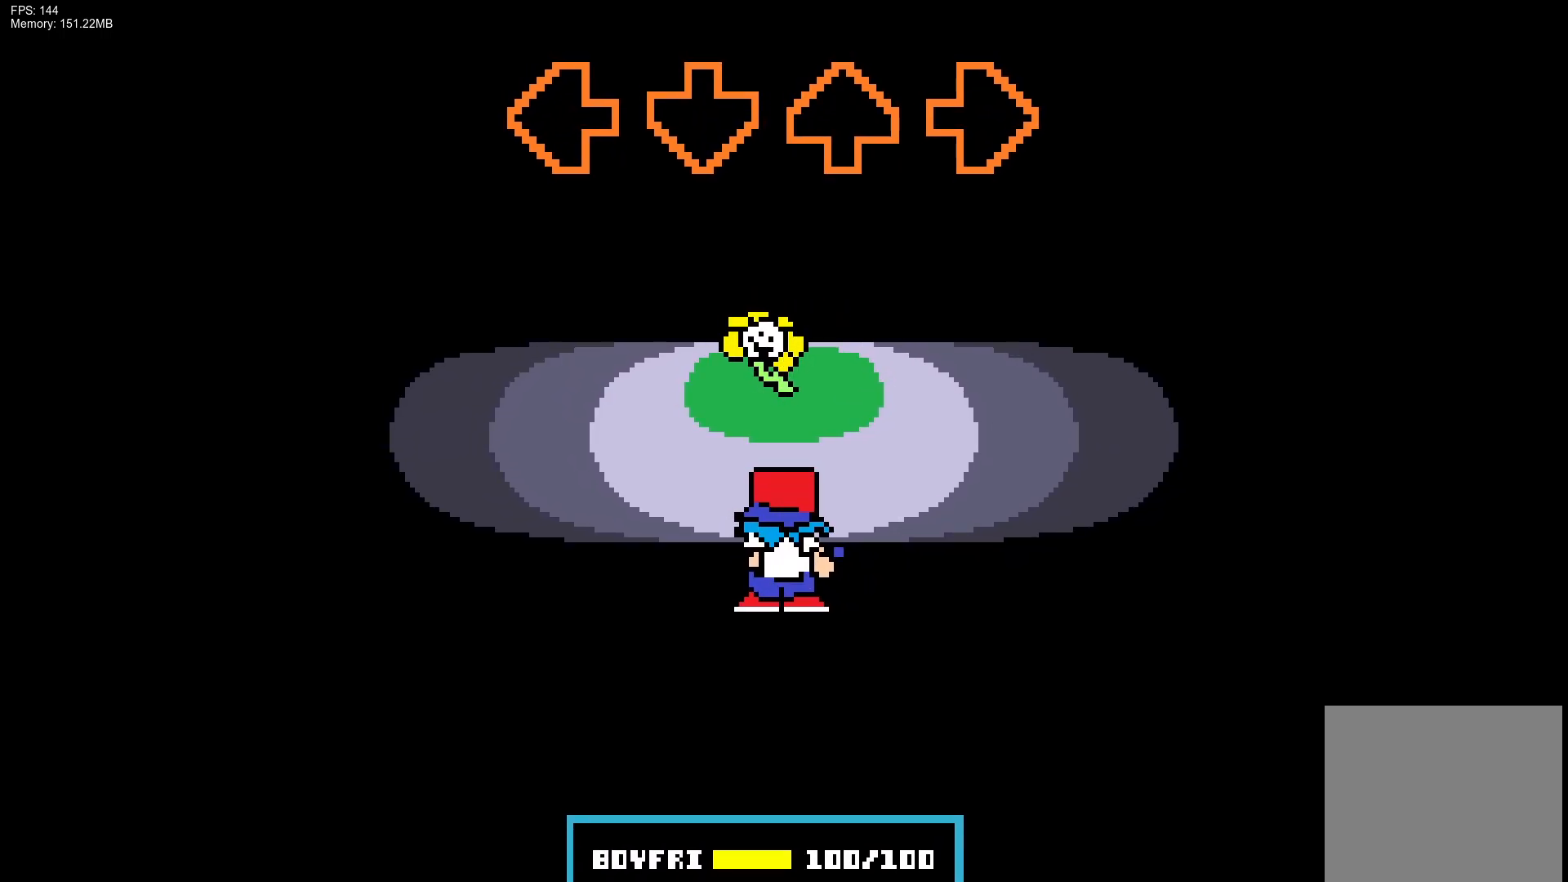
{"buttons": [], "events": []}
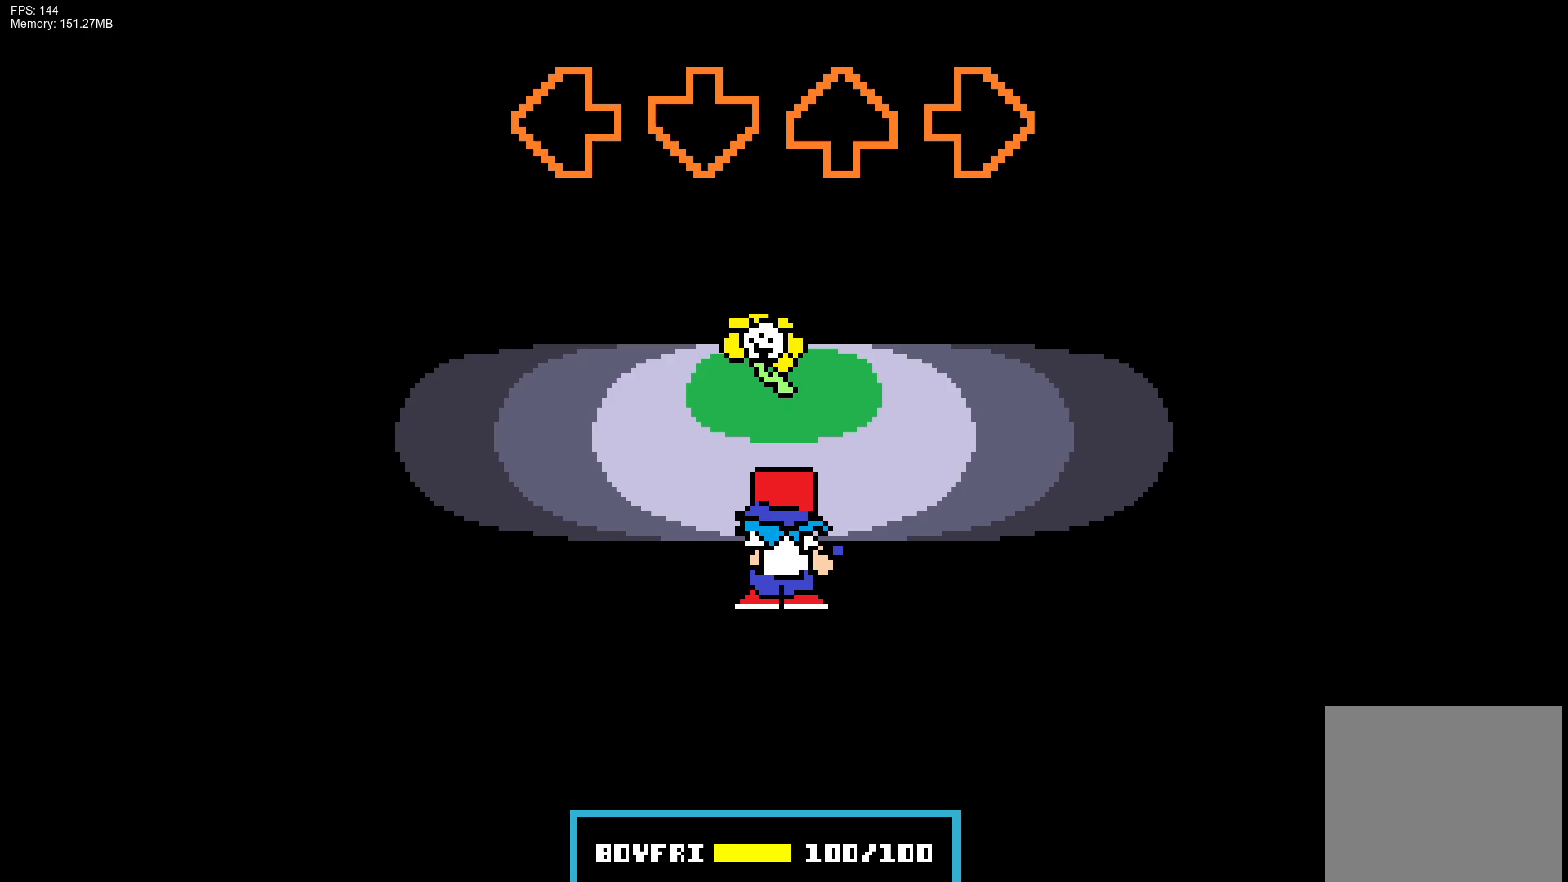
{"buttons": [], "events": []}
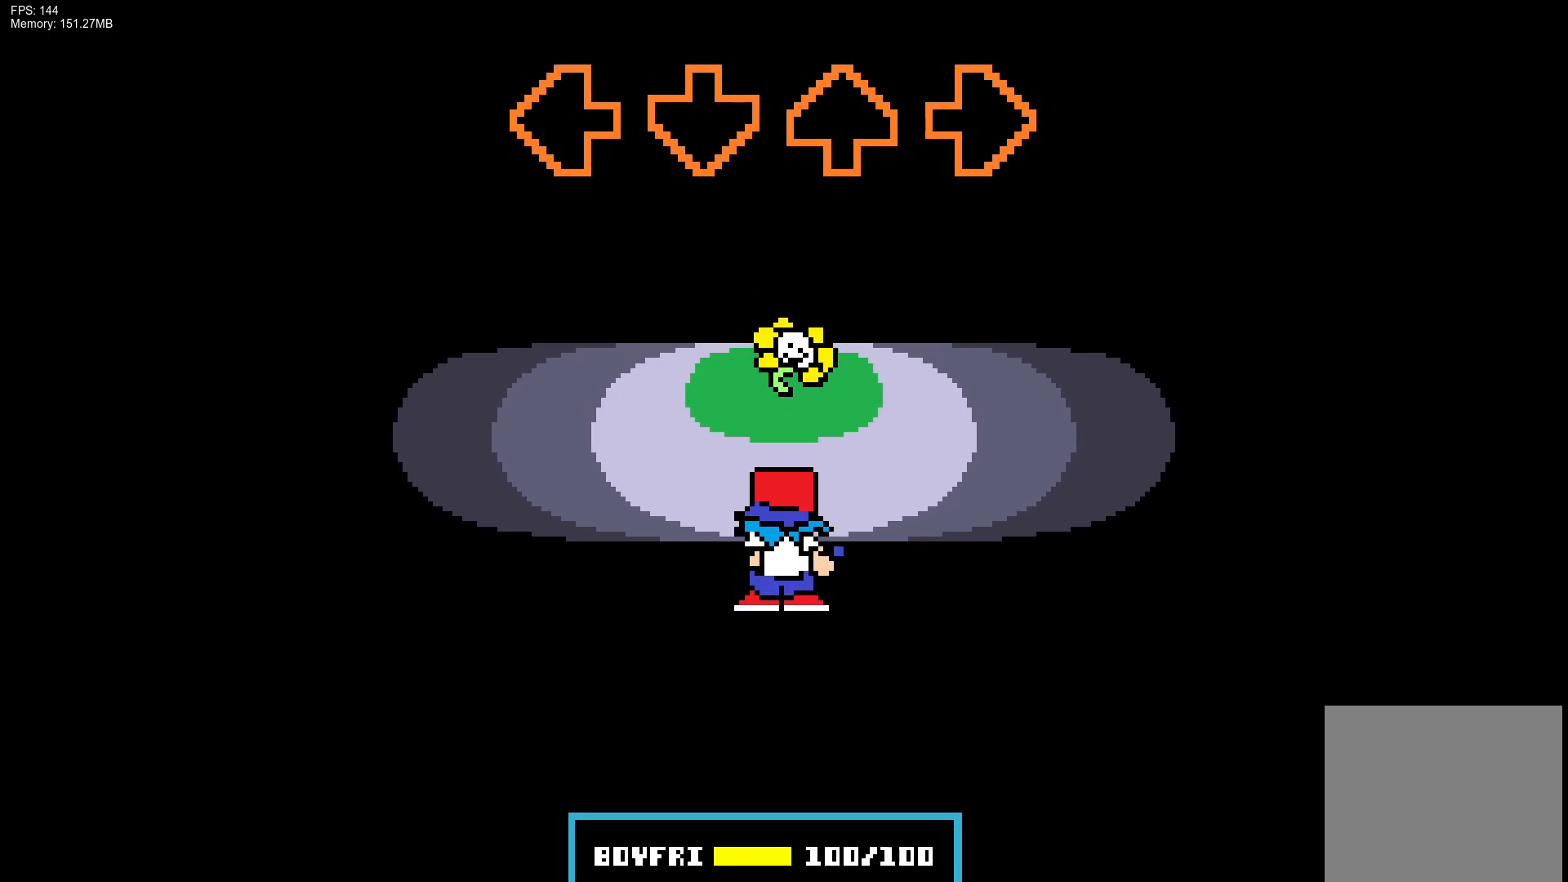
{"buttons": [], "events": []}
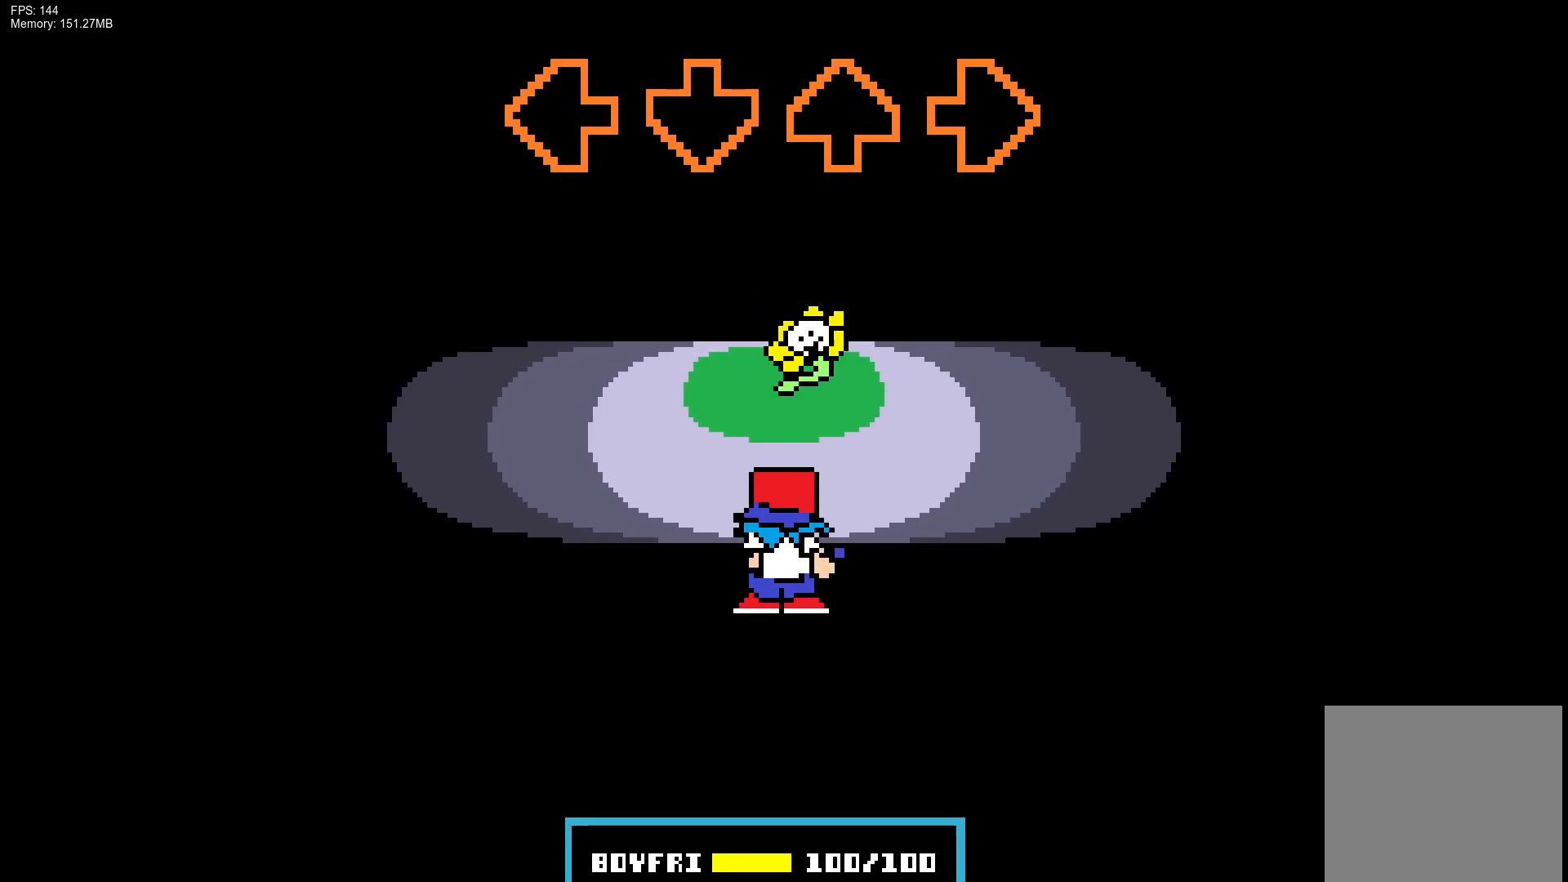
{"buttons": [], "events": []}
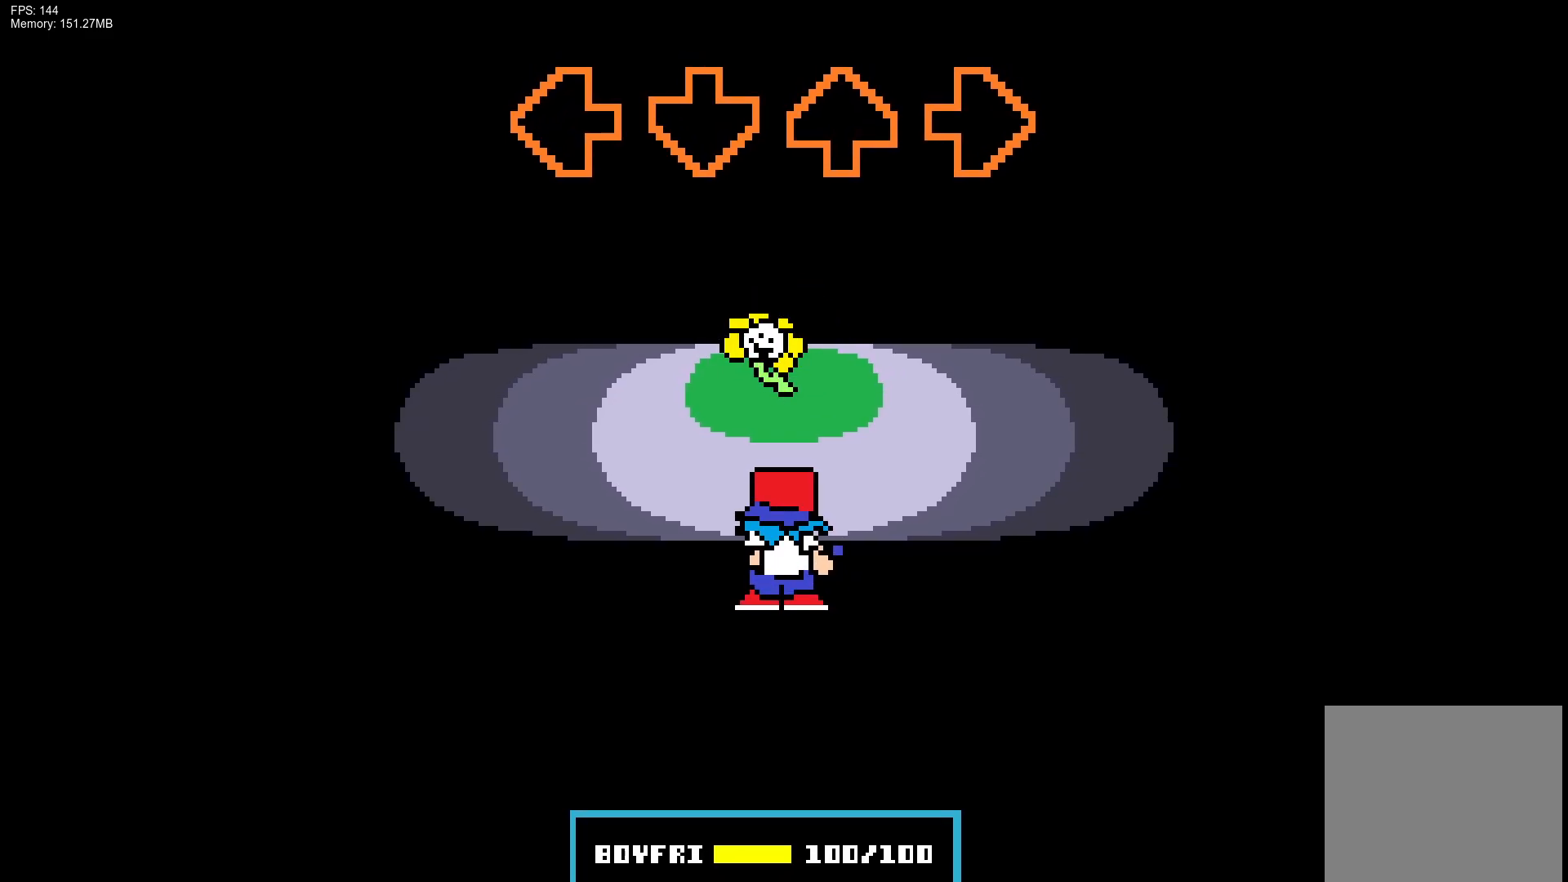
{"buttons": [], "events": []}
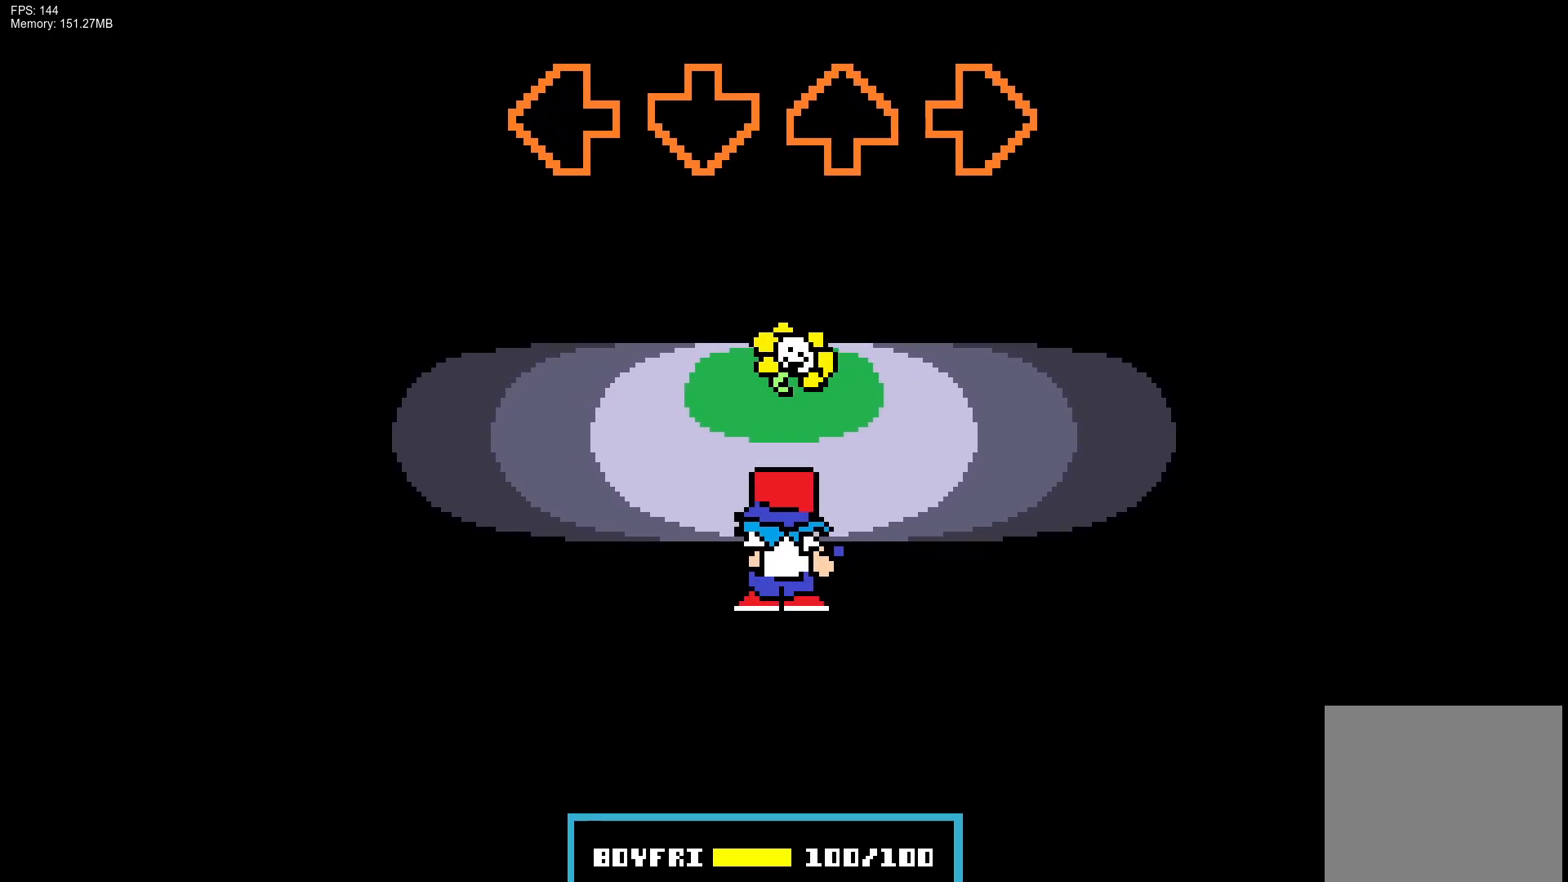
{"buttons": [], "events": []}
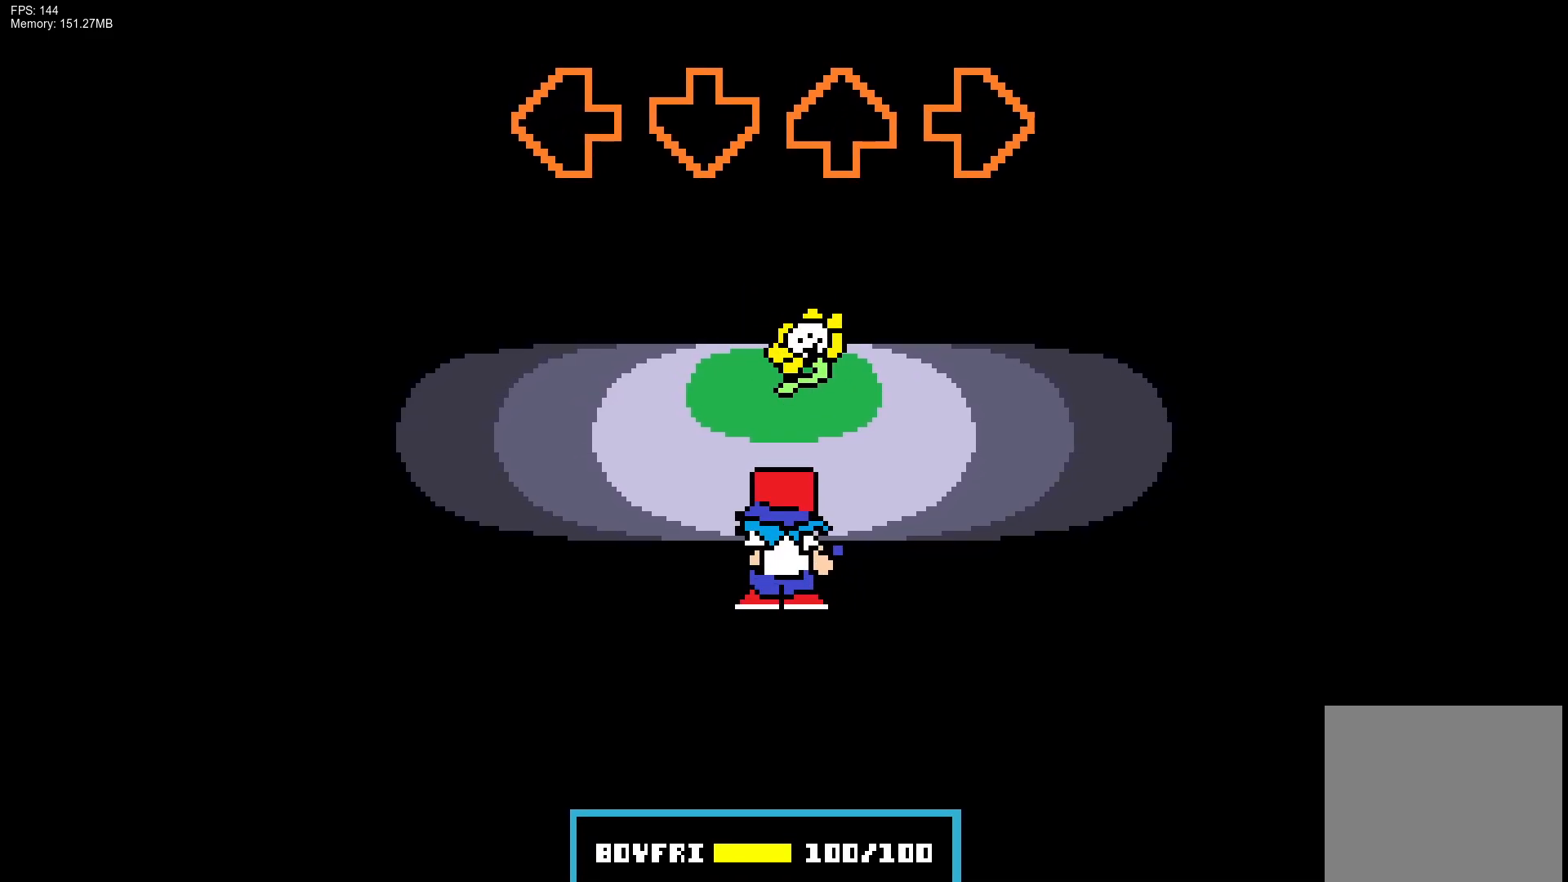
{"buttons": [], "events": [[50, "CROSS", "down"], [50, "DPAD_UP", "down"], [50, "R1", "down"], [67, "L1", "down"], [183, "DPAD_UP", "up"], [200, "CROSS", "up"], [217, "R1", "up"], [233, "L1", "up"]]}
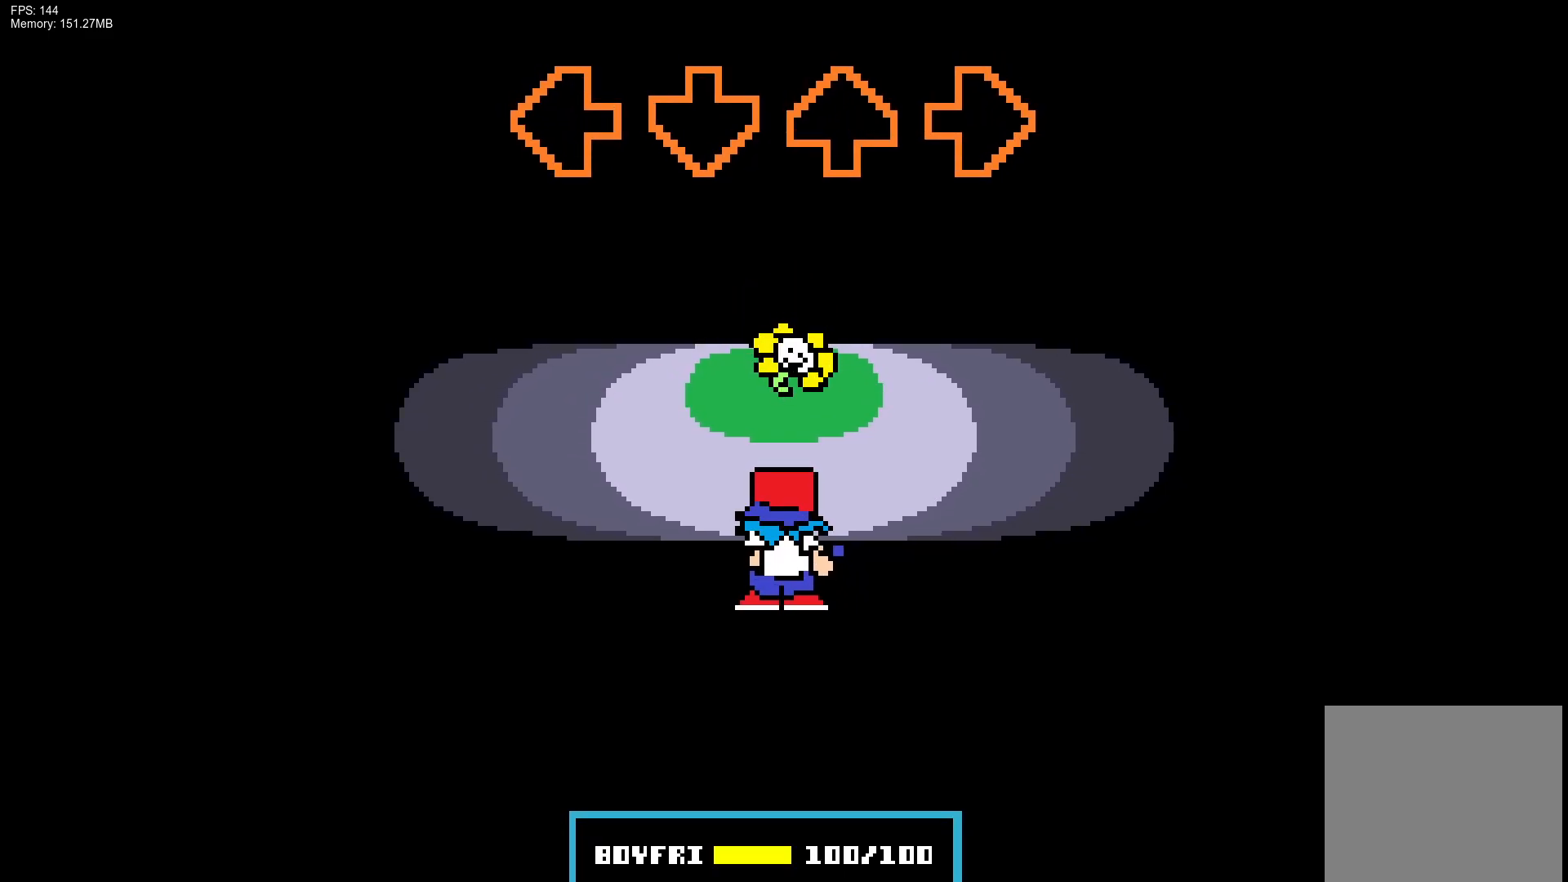
{"buttons": ["CROSS", "L1", "R1", "DPAD_UP"], "events": [[333, "DPAD_UP", "down"], [350, "CROSS", "down"], [350, "L1", "down"], [350, "R1", "down"]]}
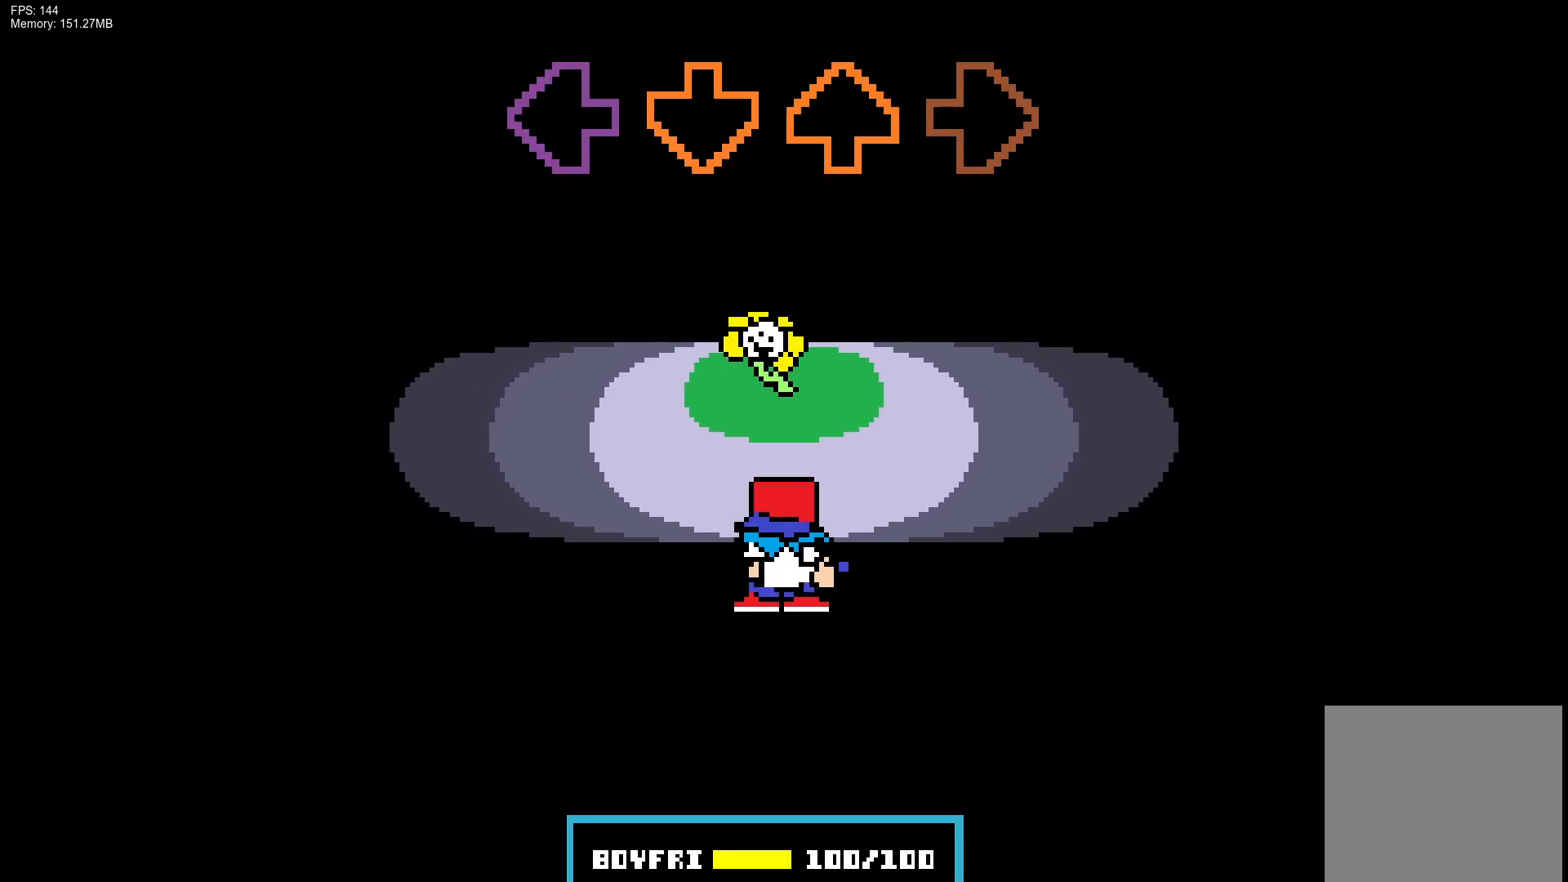
{"buttons": [], "events": [[17, "CROSS", "up"], [17, "DPAD_UP", "up"], [33, "L1", "up"], [33, "R1", "up"]]}
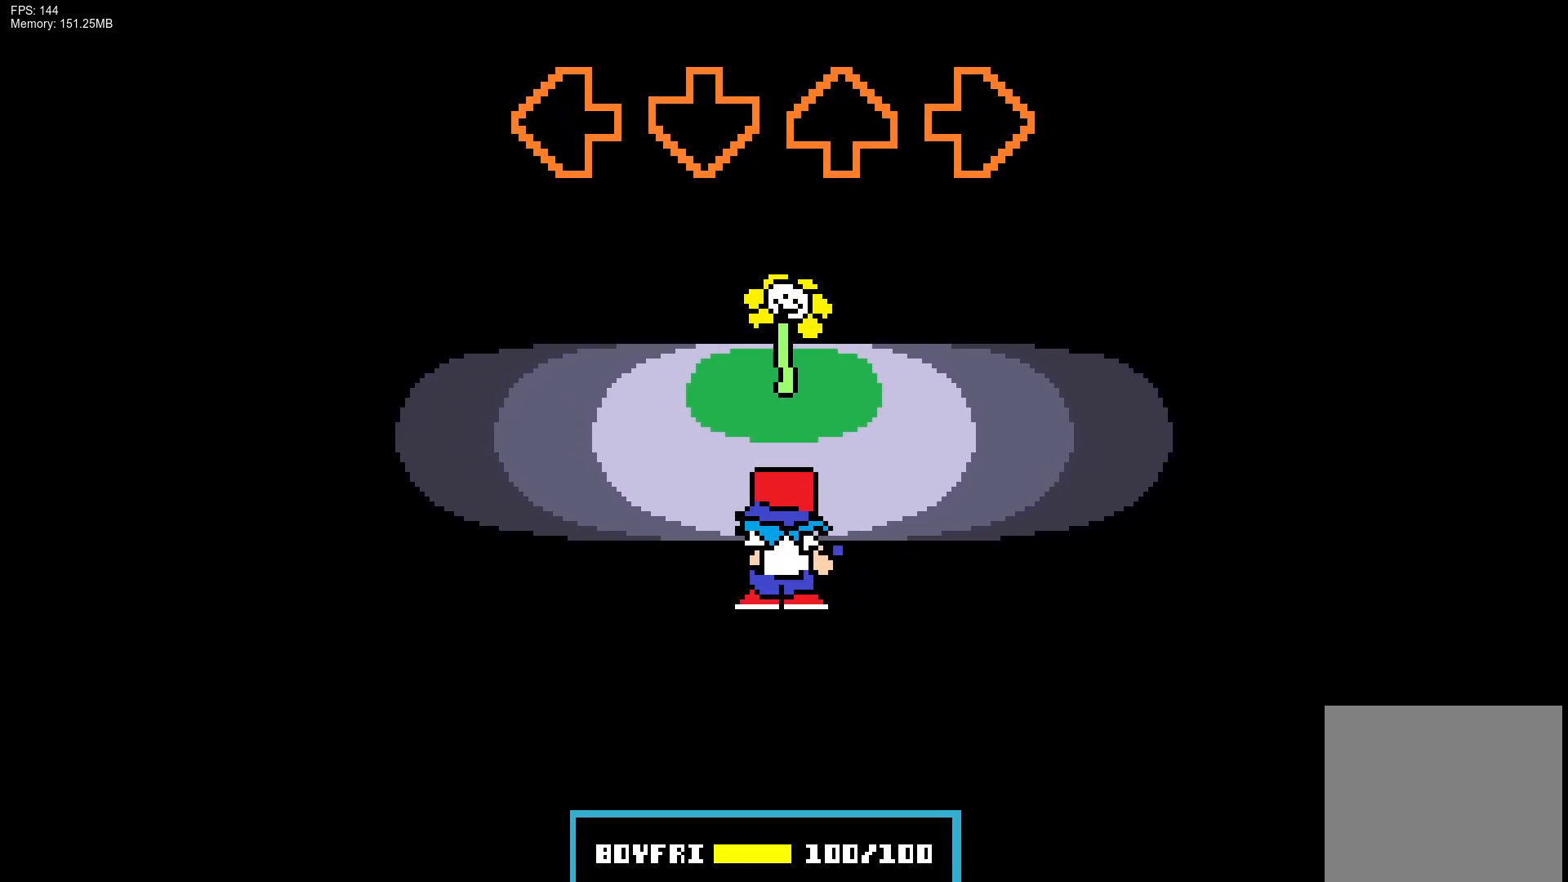
{"buttons": [], "events": [[67, "CROSS", "down"], [100, "DPAD_UP", "down"], [100, "L1", "down"], [133, "R1", "down"], [233, "CROSS", "up"], [250, "R1", "up"], [267, "DPAD_UP", "up"], [300, "L1", "up"]]}
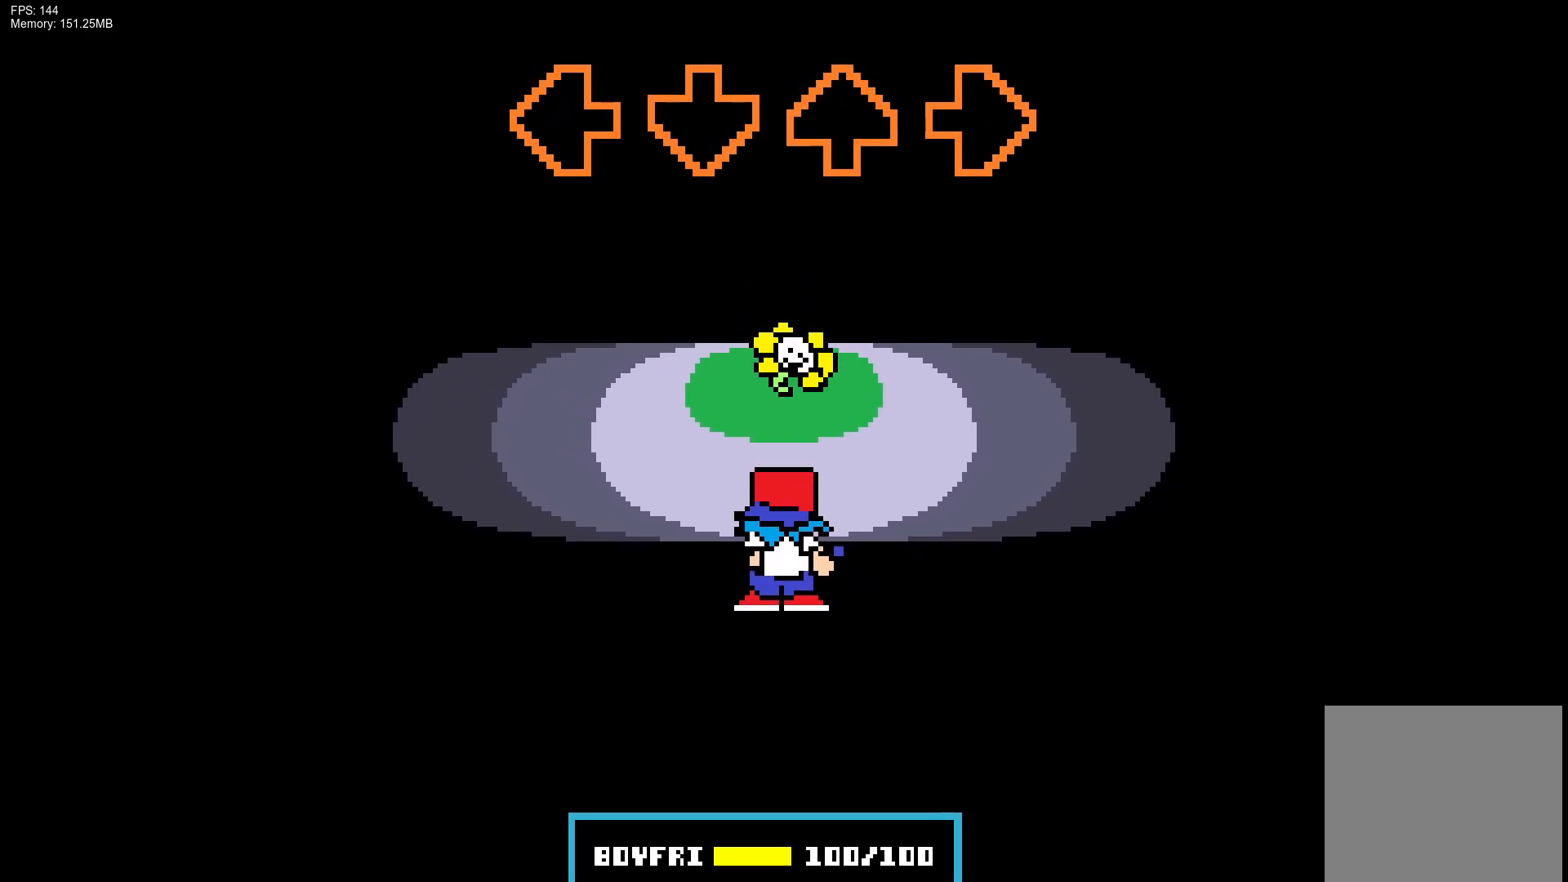
{"buttons": [], "events": []}
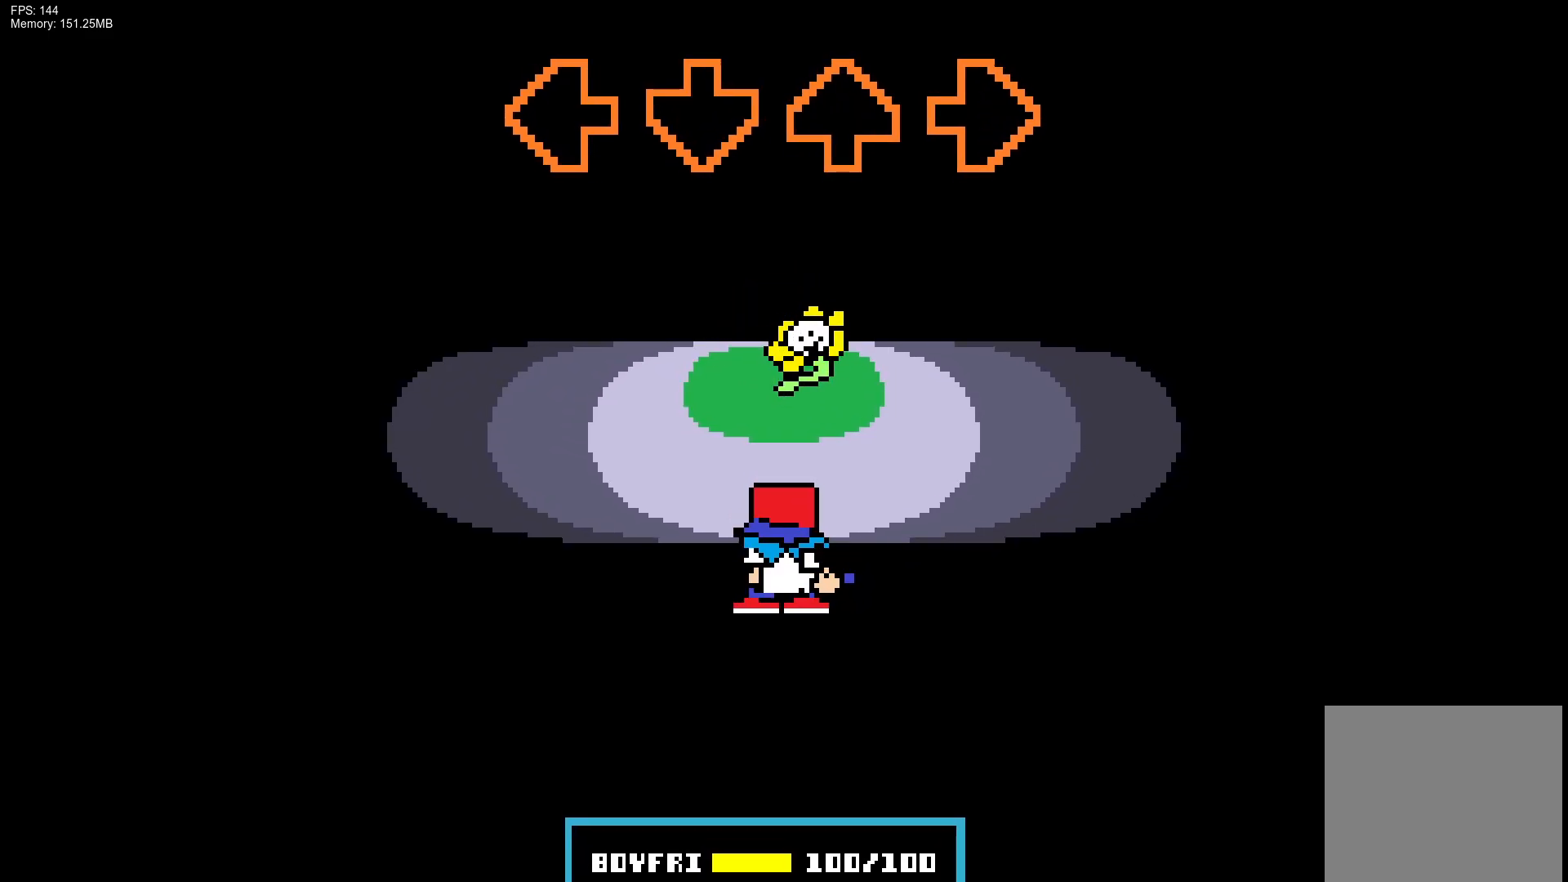
{"buttons": [], "events": []}
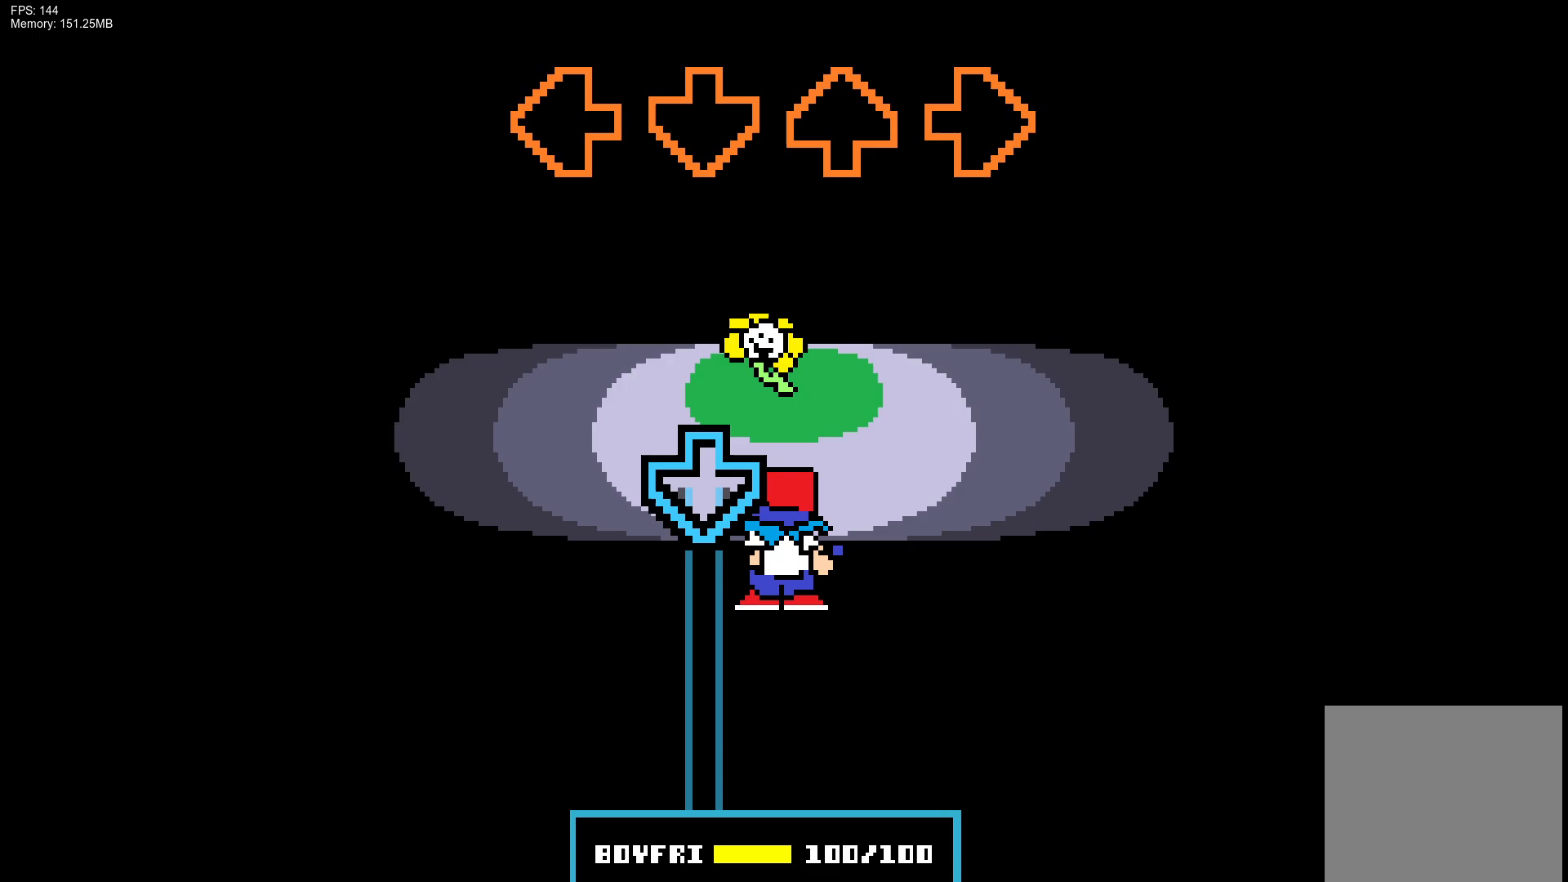
{"buttons": ["CROSS"], "events": [[217, "CROSS", "down"]]}
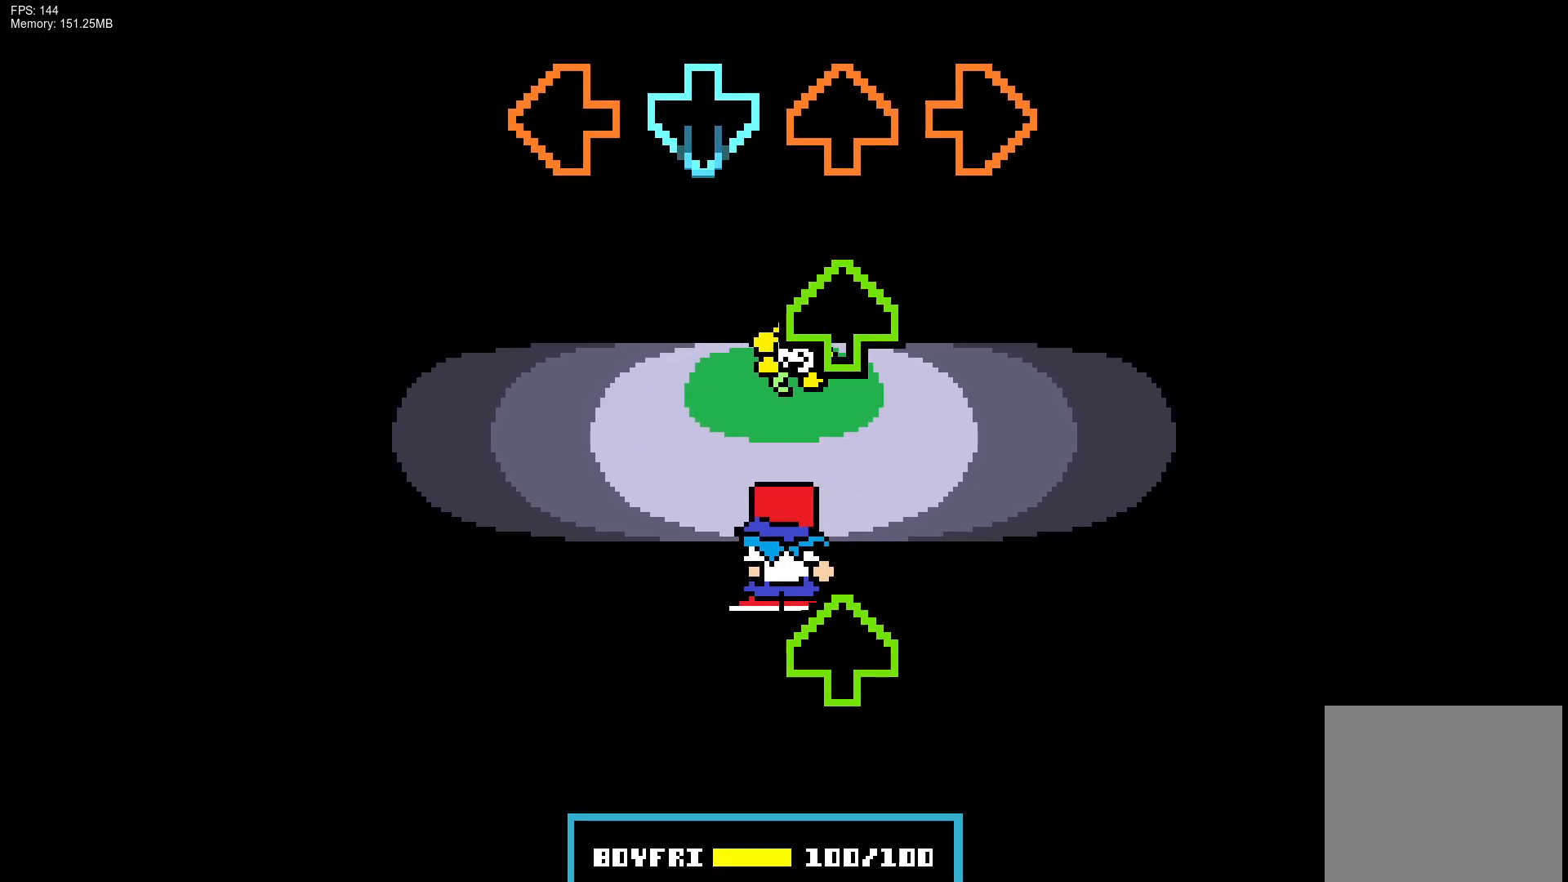
{"buttons": [], "events": [[133, "DPAD_UP", "down"], [183, "CROSS", "up"], [250, "DPAD_UP", "up"], [333, "DPAD_UP", "down"], [433, "DPAD_UP", "up"]]}
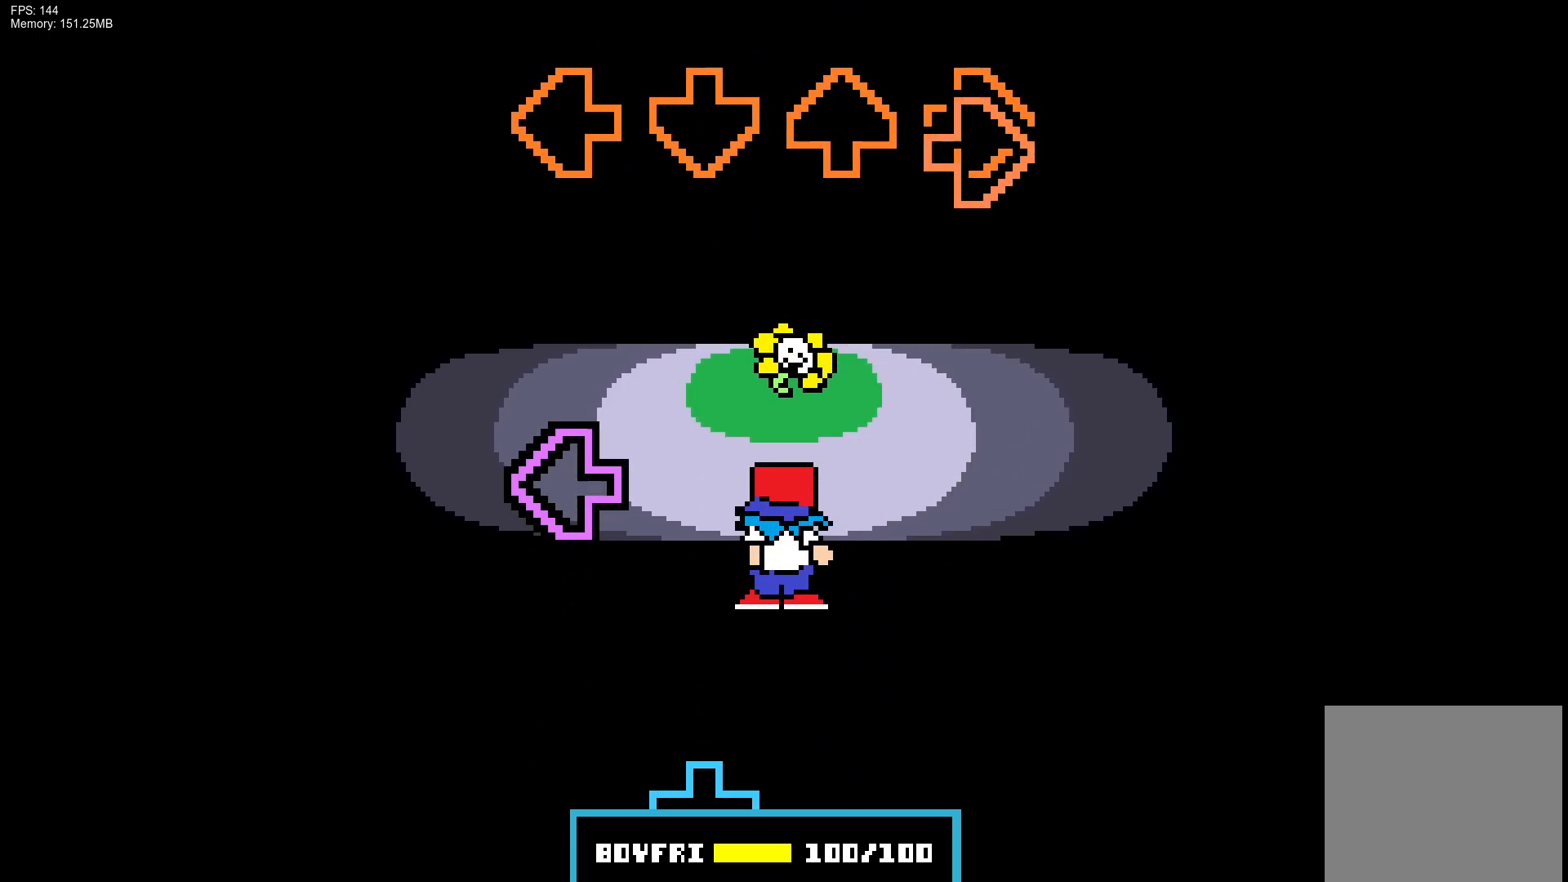
{"buttons": ["CROSS"], "events": [[17, "R1", "down"], [150, "R1", "up"], [250, "L1", "down"], [400, "L1", "up"], [433, "CROSS", "down"]]}
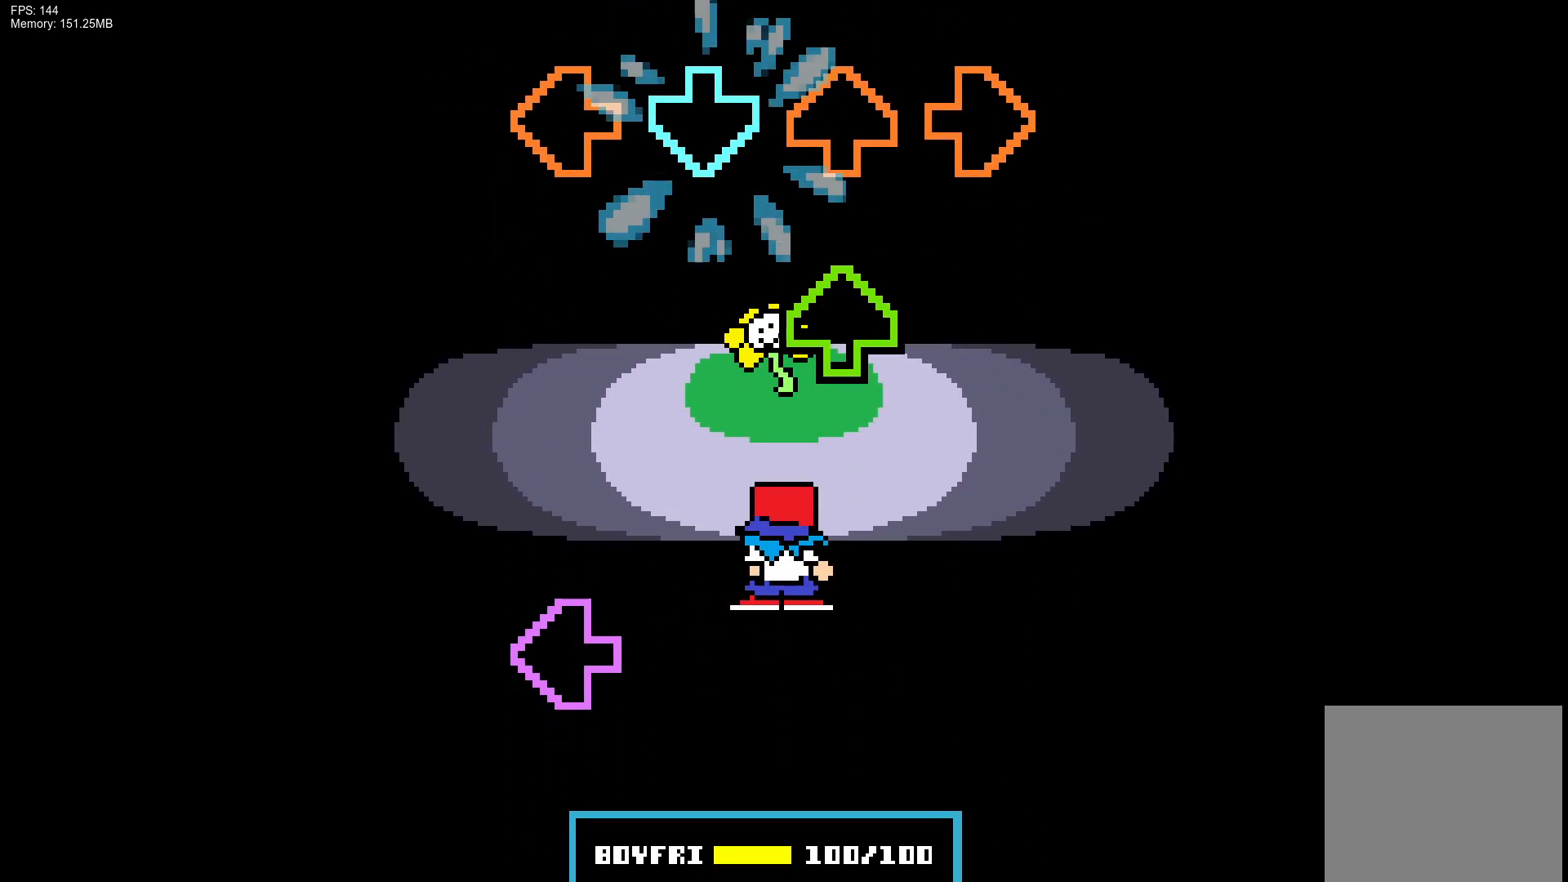
{"buttons": ["L1"], "events": [[117, "CROSS", "up"], [133, "DPAD_UP", "down"], [200, "DPAD_UP", "up"], [333, "L1", "down"]]}
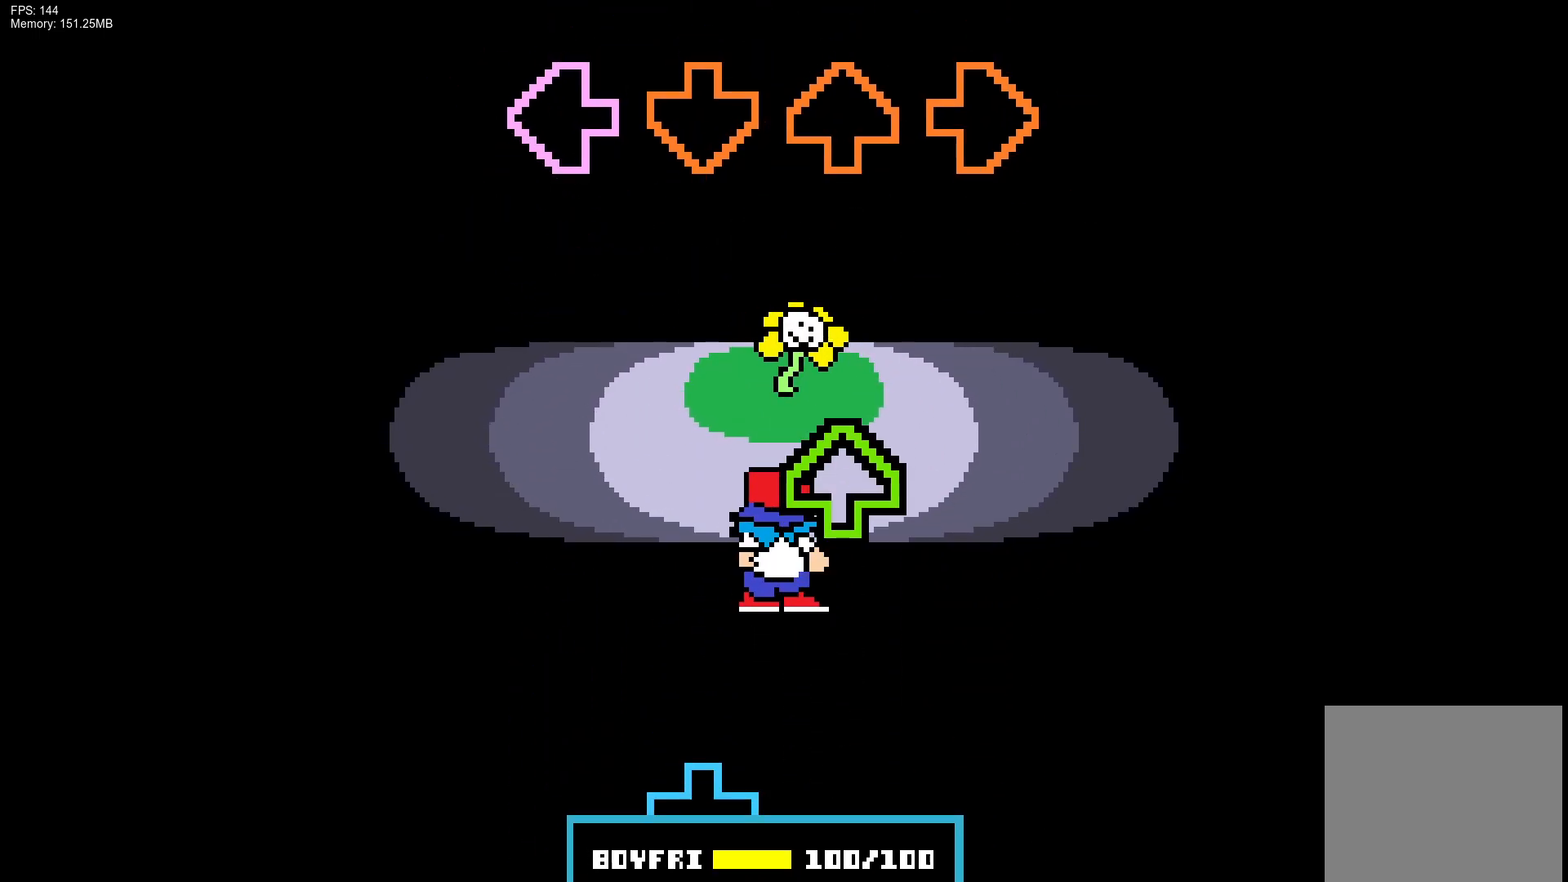
{"buttons": ["CROSS"], "events": [[17, "L1", "up"], [217, "DPAD_UP", "down"], [283, "DPAD_UP", "up"], [433, "CROSS", "down"]]}
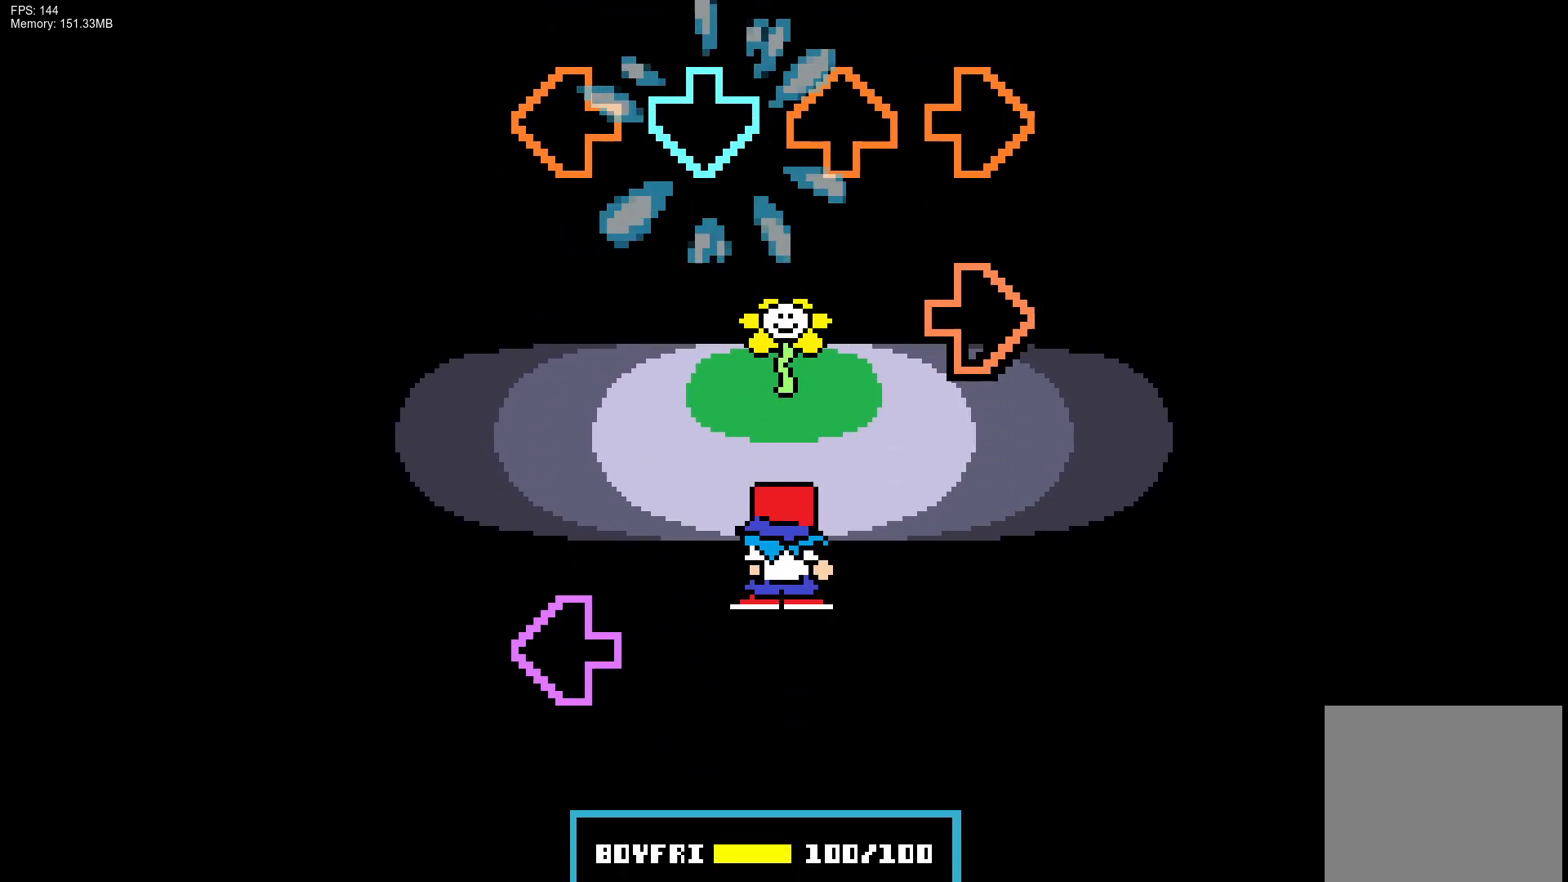
{"buttons": [], "events": [[117, "CROSS", "up"], [133, "R1", "down"], [283, "R1", "up"], [350, "L1", "down"], [500, "L1", "up"]]}
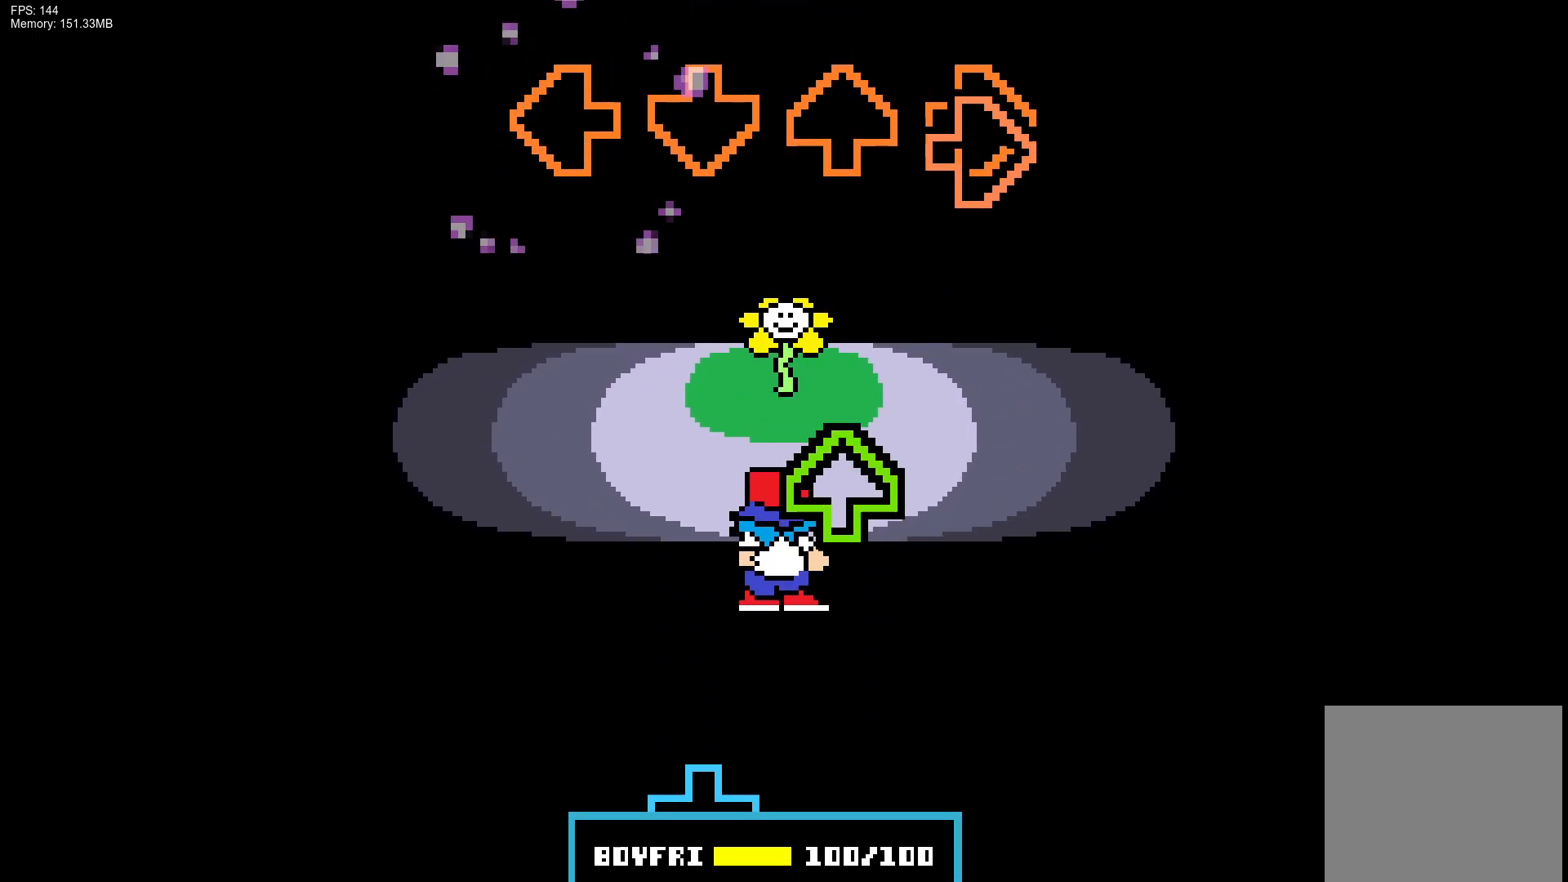
{"buttons": ["CROSS"], "events": [[17, "R1", "down"], [183, "R1", "up"], [200, "DPAD_UP", "down"], [283, "DPAD_UP", "up"], [433, "CROSS", "down"]]}
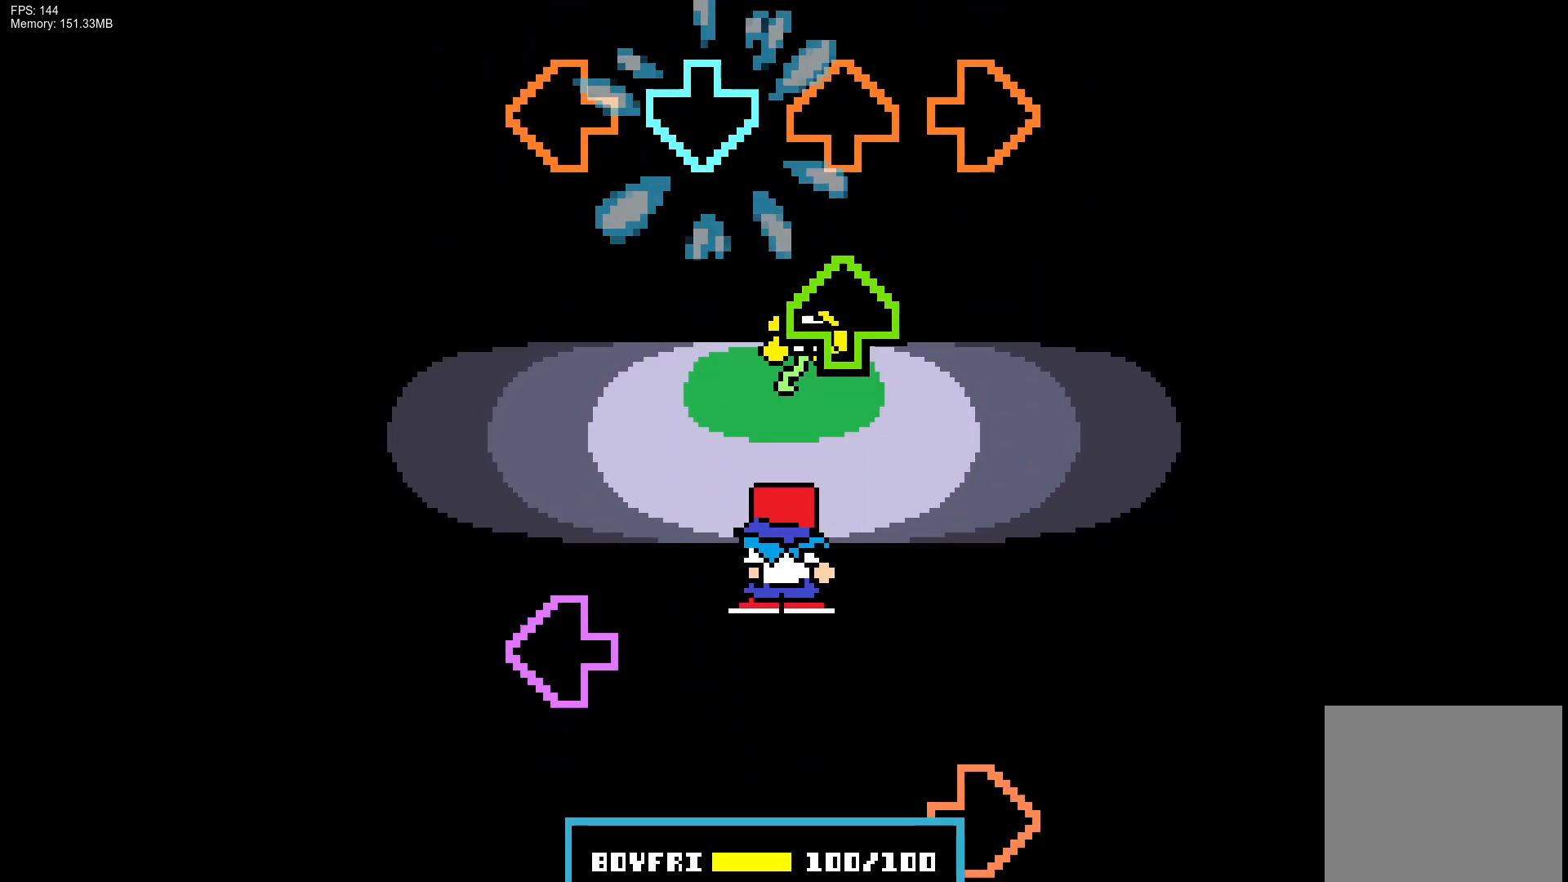
{"buttons": [], "events": [[67, "CROSS", "up"], [100, "DPAD_UP", "down"], [183, "DPAD_UP", "up"], [317, "L1", "down"], [400, "R1", "down"], [417, "L1", "up"], [483, "R1", "up"]]}
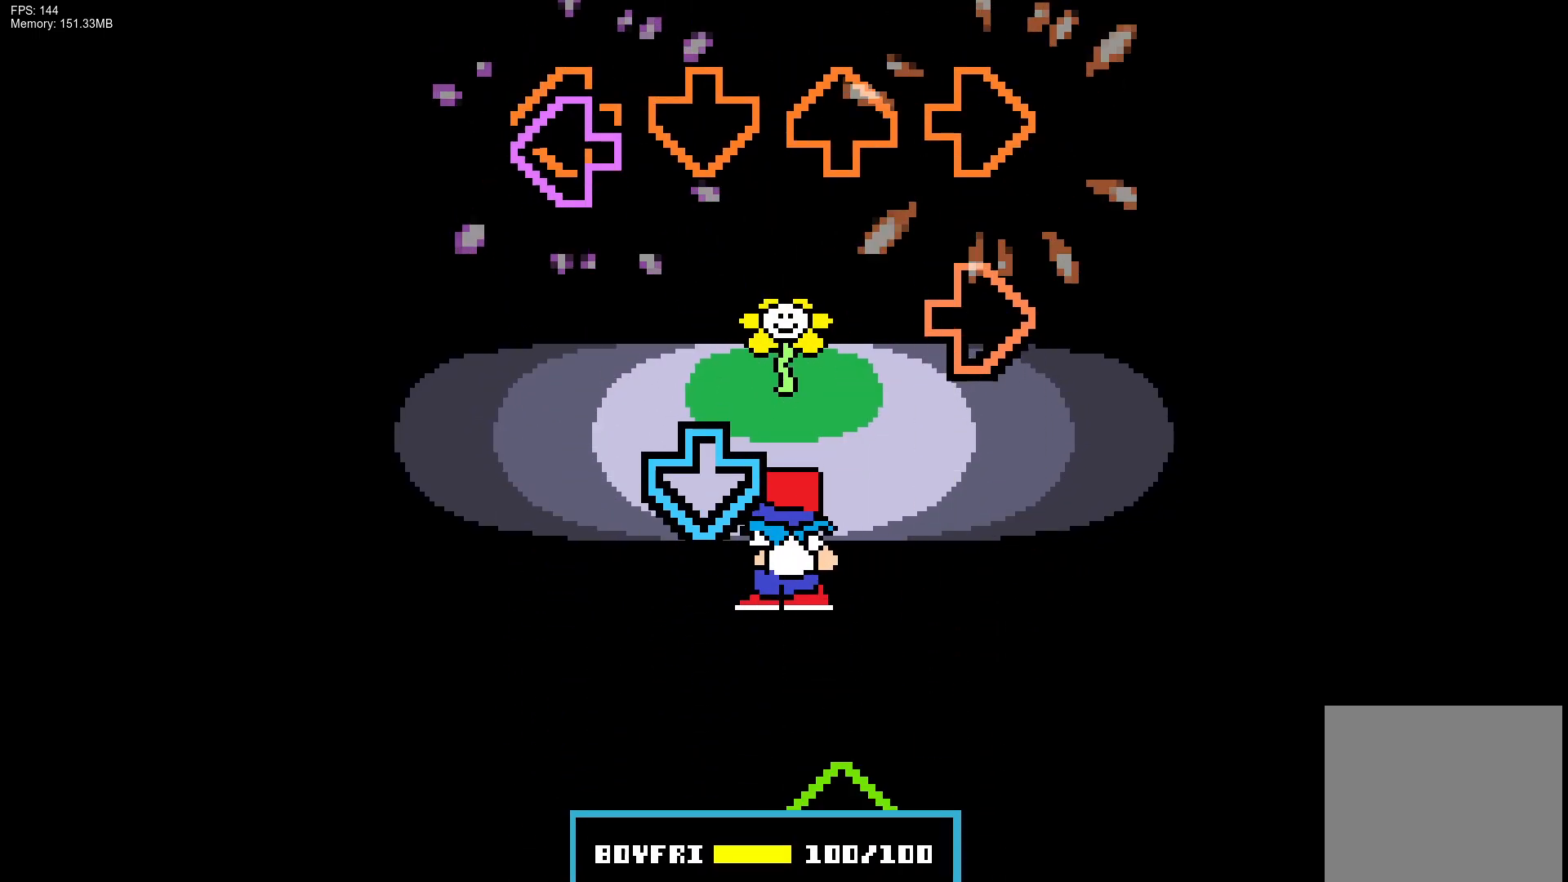
{"buttons": ["DPAD_UP"], "events": [[33, "L1", "down"], [67, "R1", "down"], [117, "L1", "up"], [150, "R1", "up"], [250, "CROSS", "down"], [400, "CROSS", "up"], [450, "DPAD_UP", "down"]]}
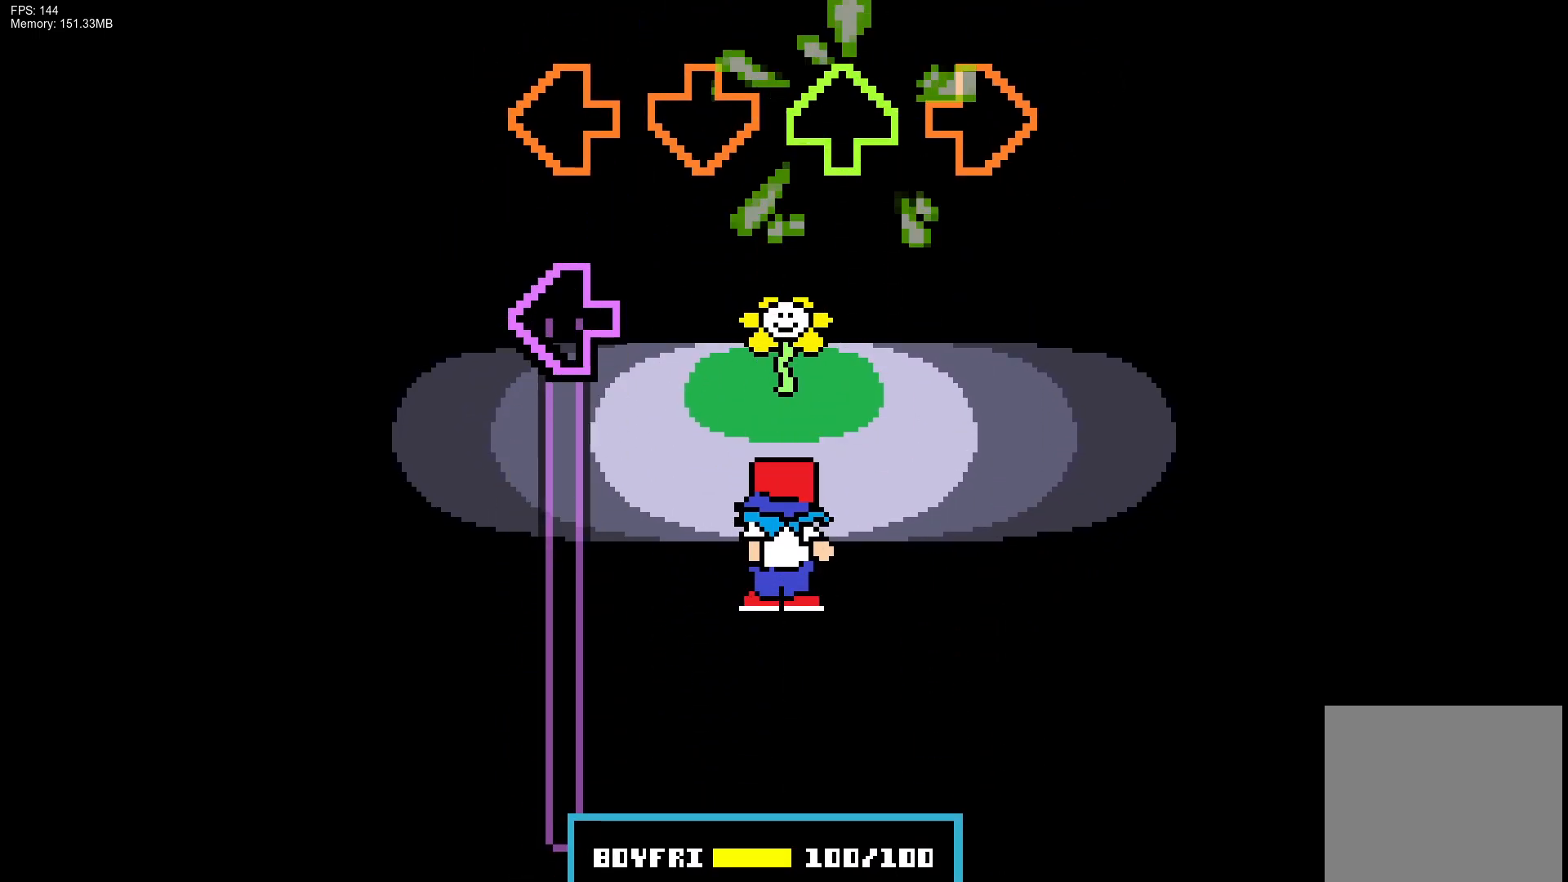
{"buttons": ["L1"], "events": [[33, "DPAD_UP", "up"], [133, "L1", "down"]]}
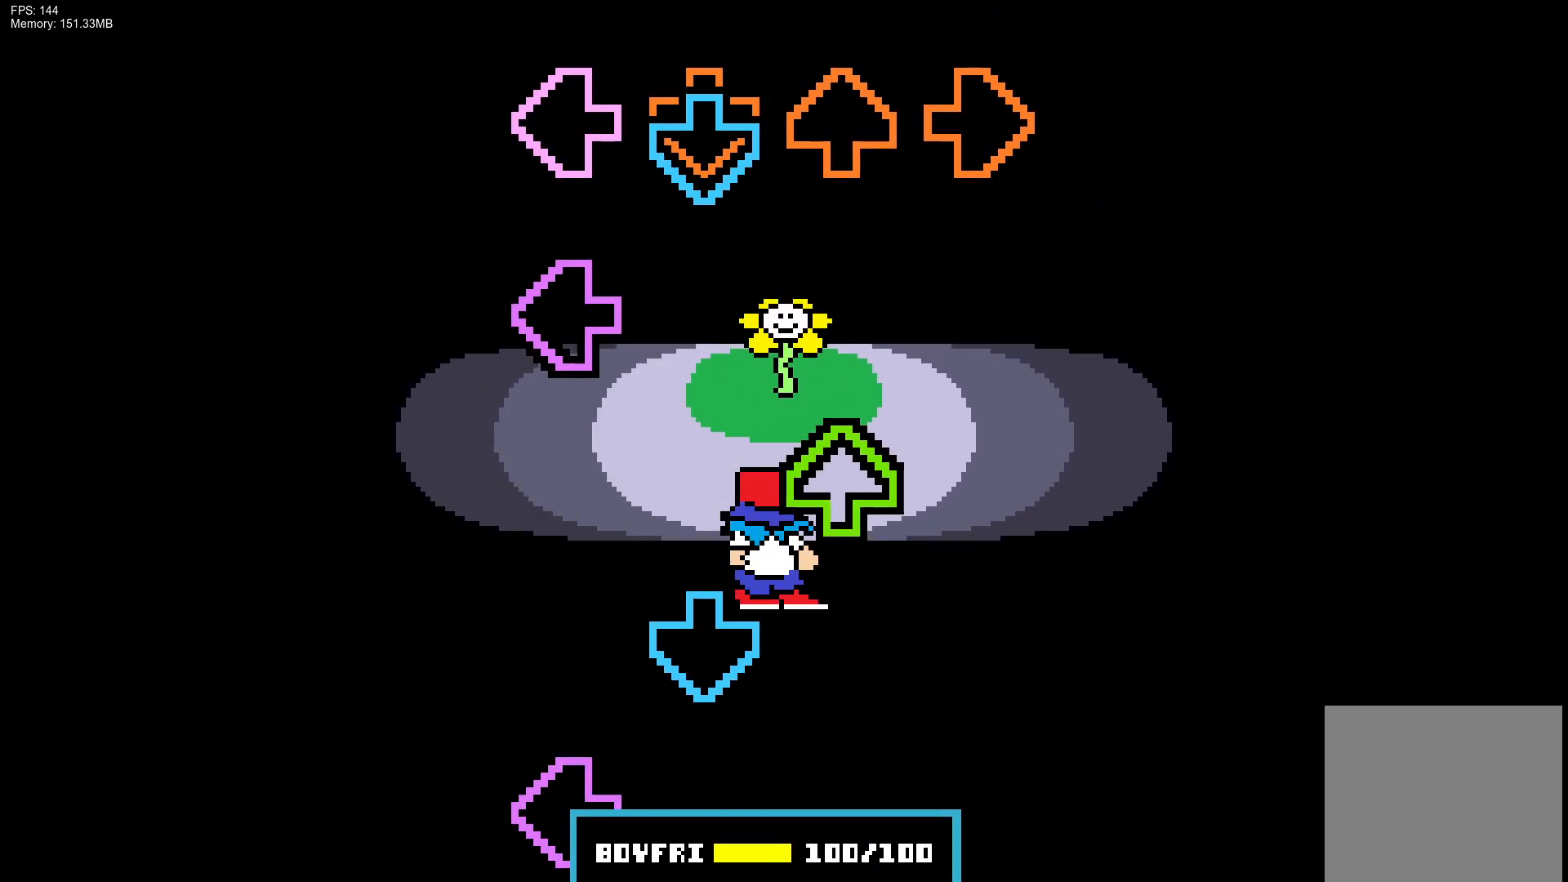
{"buttons": ["L1"], "events": [[17, "CROSS", "down"], [17, "L1", "up"], [133, "CROSS", "up"], [150, "L1", "down"], [250, "DPAD_UP", "down"], [300, "L1", "up"], [333, "CROSS", "down"], [350, "DPAD_UP", "up"], [450, "L1", "down"], [500, "CROSS", "up"]]}
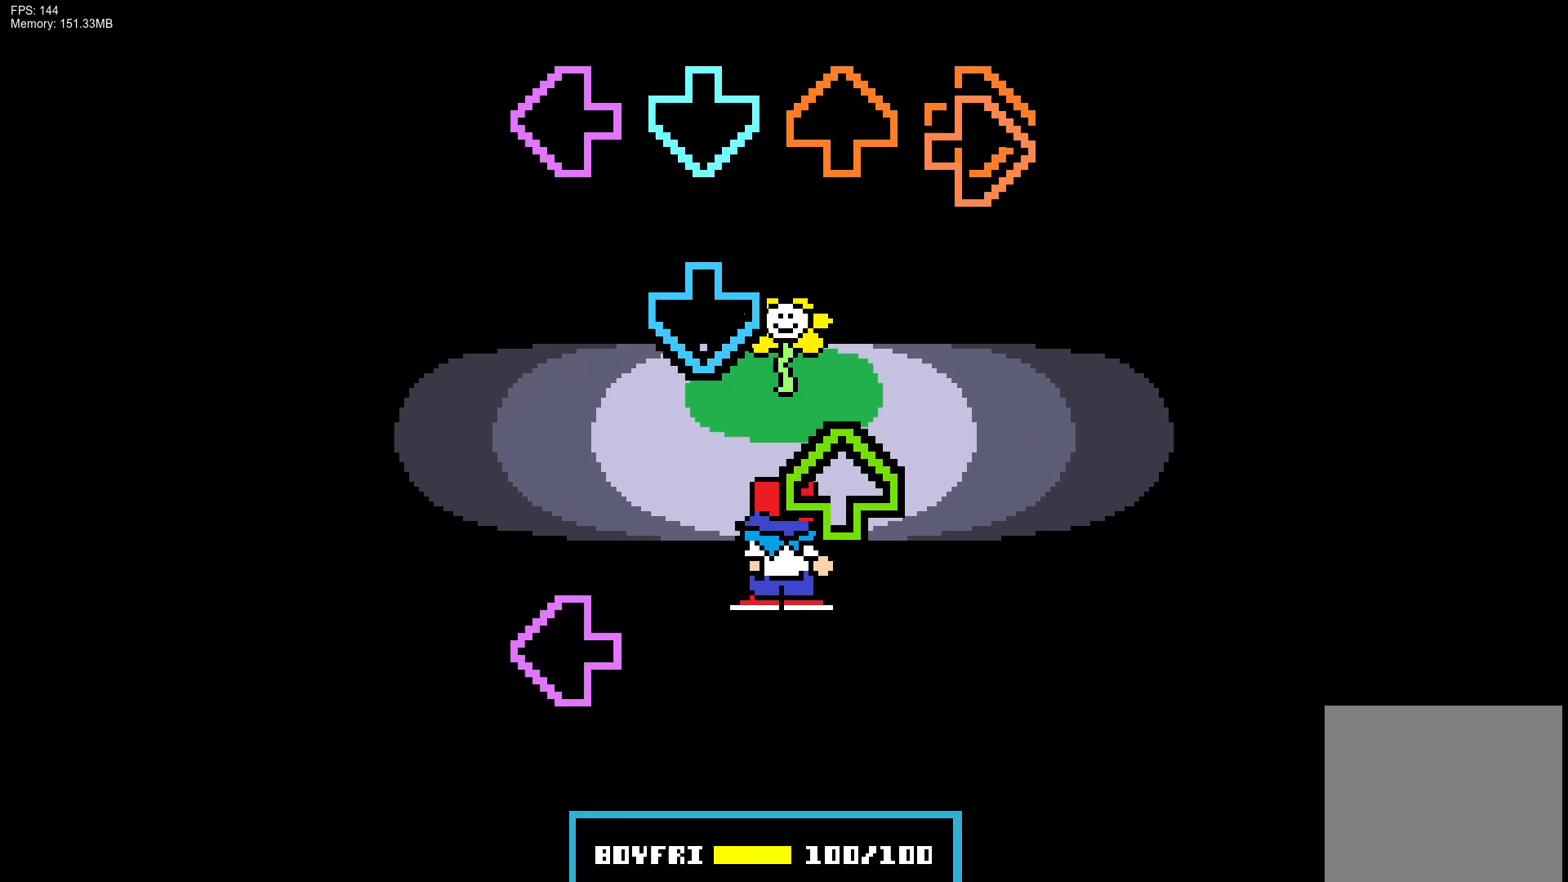
{"buttons": ["L1"], "events": [[33, "R1", "down"], [150, "L1", "up"], [167, "CROSS", "down"], [167, "R1", "up"], [233, "DPAD_UP", "down"], [300, "CROSS", "up"], [317, "DPAD_UP", "up"], [383, "L1", "down"]]}
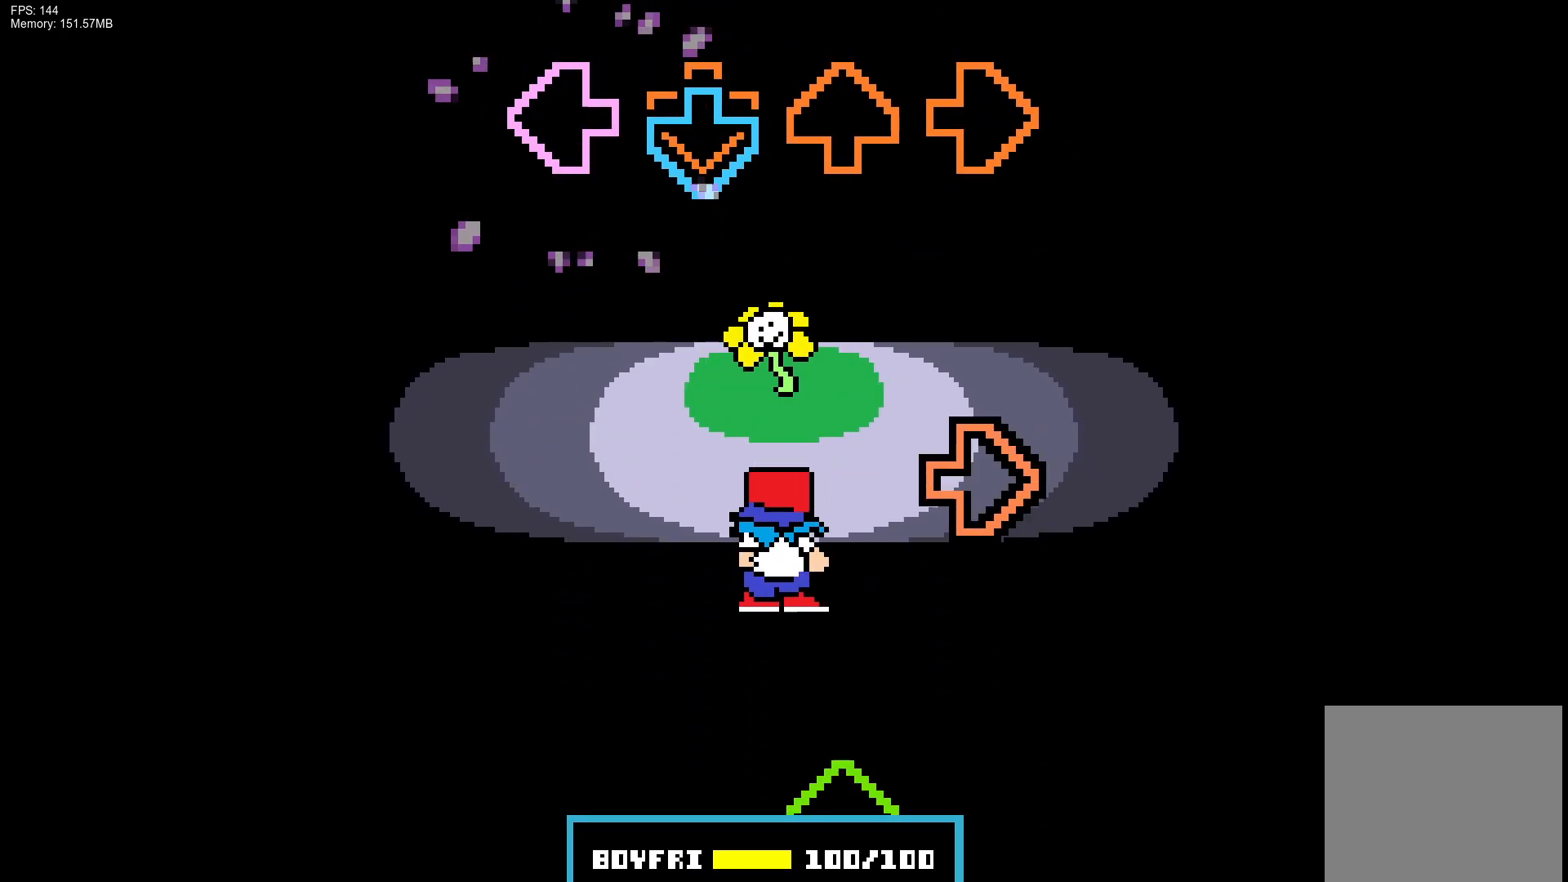
{"buttons": ["DPAD_UP"], "events": [[17, "CROSS", "down"], [33, "L1", "up"], [200, "CROSS", "up"], [200, "R1", "down"], [350, "R1", "up"], [450, "DPAD_UP", "down"]]}
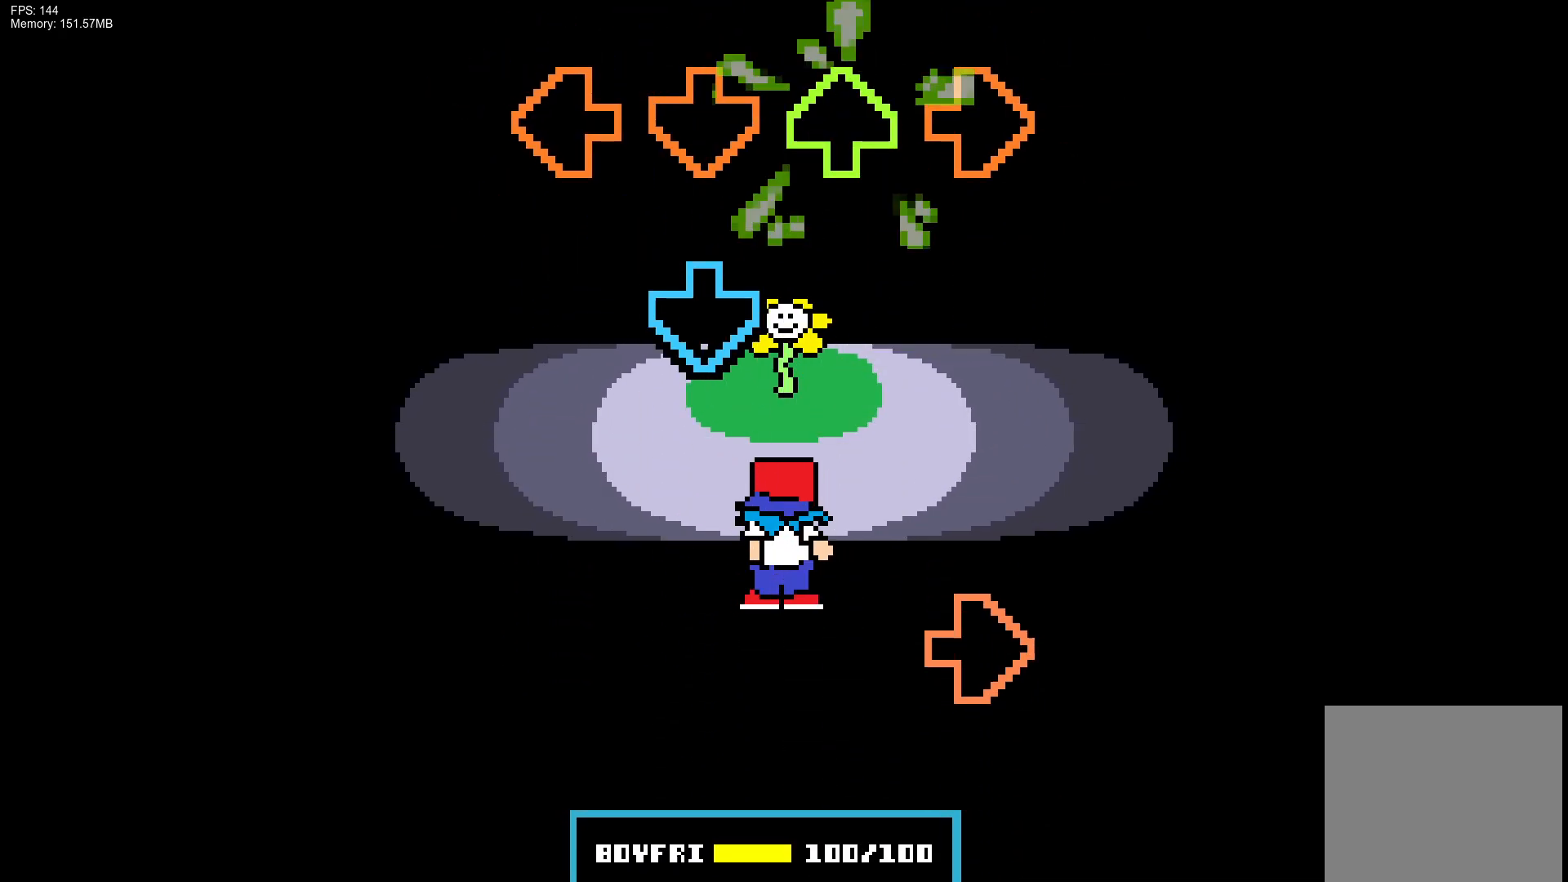
{"buttons": [], "events": [[50, "DPAD_UP", "up"], [117, "CROSS", "down"], [267, "CROSS", "up"], [317, "R1", "down"], [467, "R1", "up"]]}
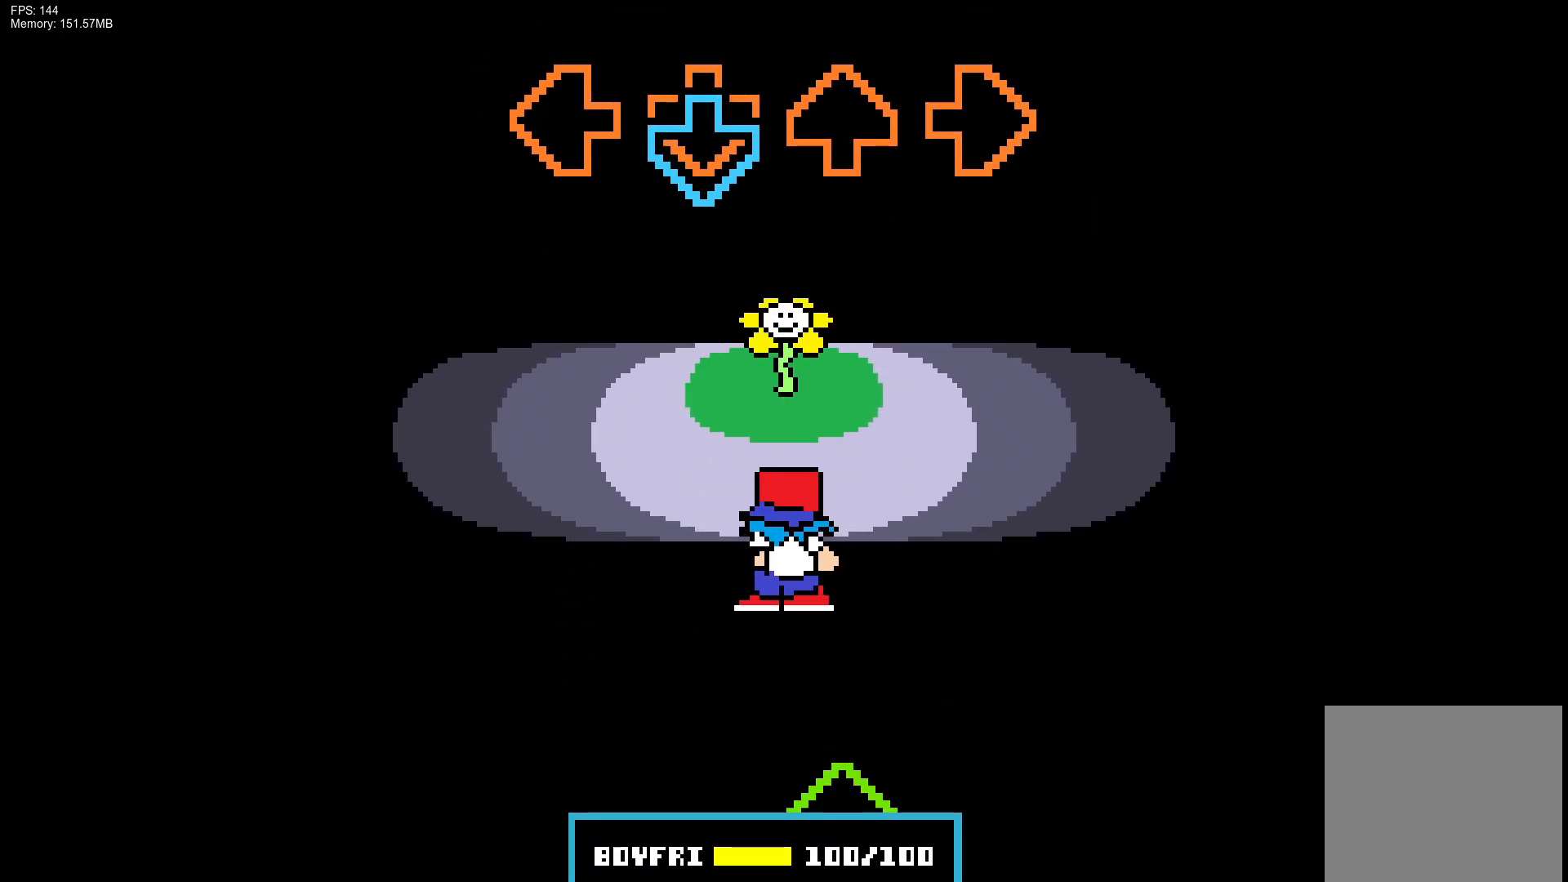
{"buttons": [], "events": [[17, "CROSS", "down"], [150, "CROSS", "up"], [417, "DPAD_UP", "down"], [500, "DPAD_UP", "up"]]}